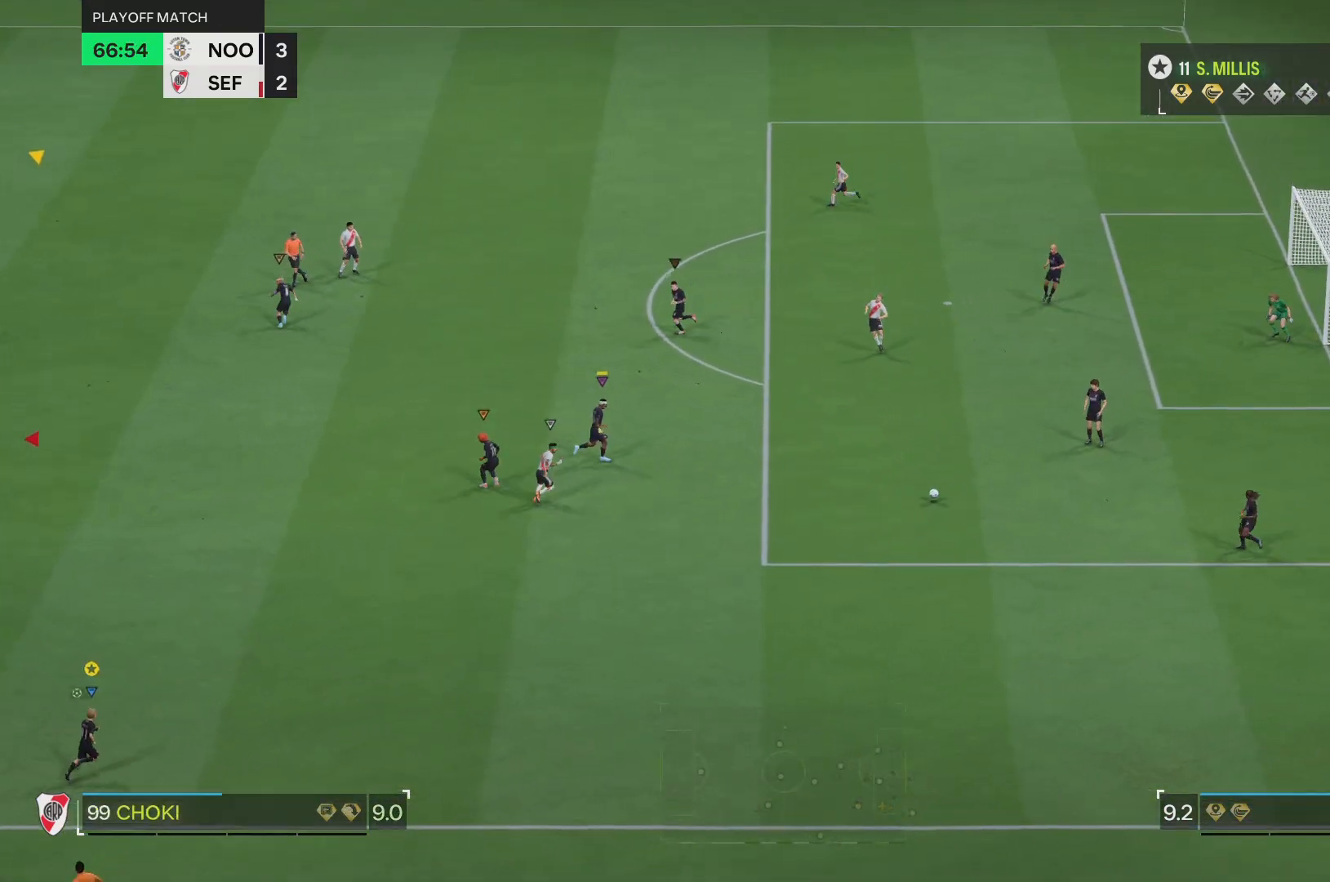
Gameplay with a controller (PlayStation layout); each line is a JSON object with the inputs held at the frame after it. "events" lists button and stick changes between this image and that frame as [ms after this image, input, new state], when the widget could be followed in between. Not read: L3 R3.
{"buttons": ["R2"], "left_stick": "up", "right_stick": "center", "events": [[151, "left_stick", "up"], [351, "R2", "down"]]}
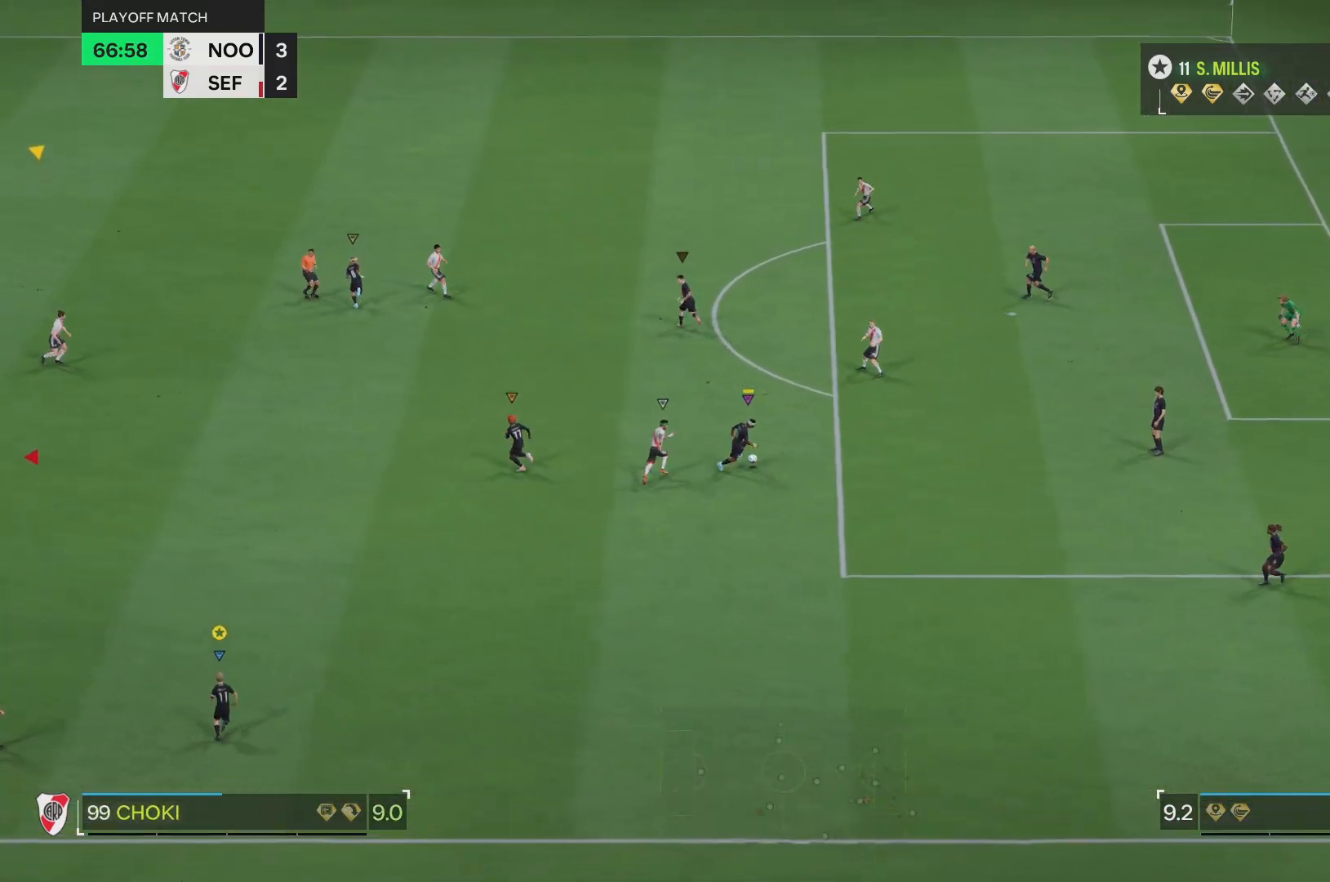
{"buttons": ["R2"], "left_stick": "up-right", "right_stick": "center", "events": [[317, "left_stick", "up-right"]]}
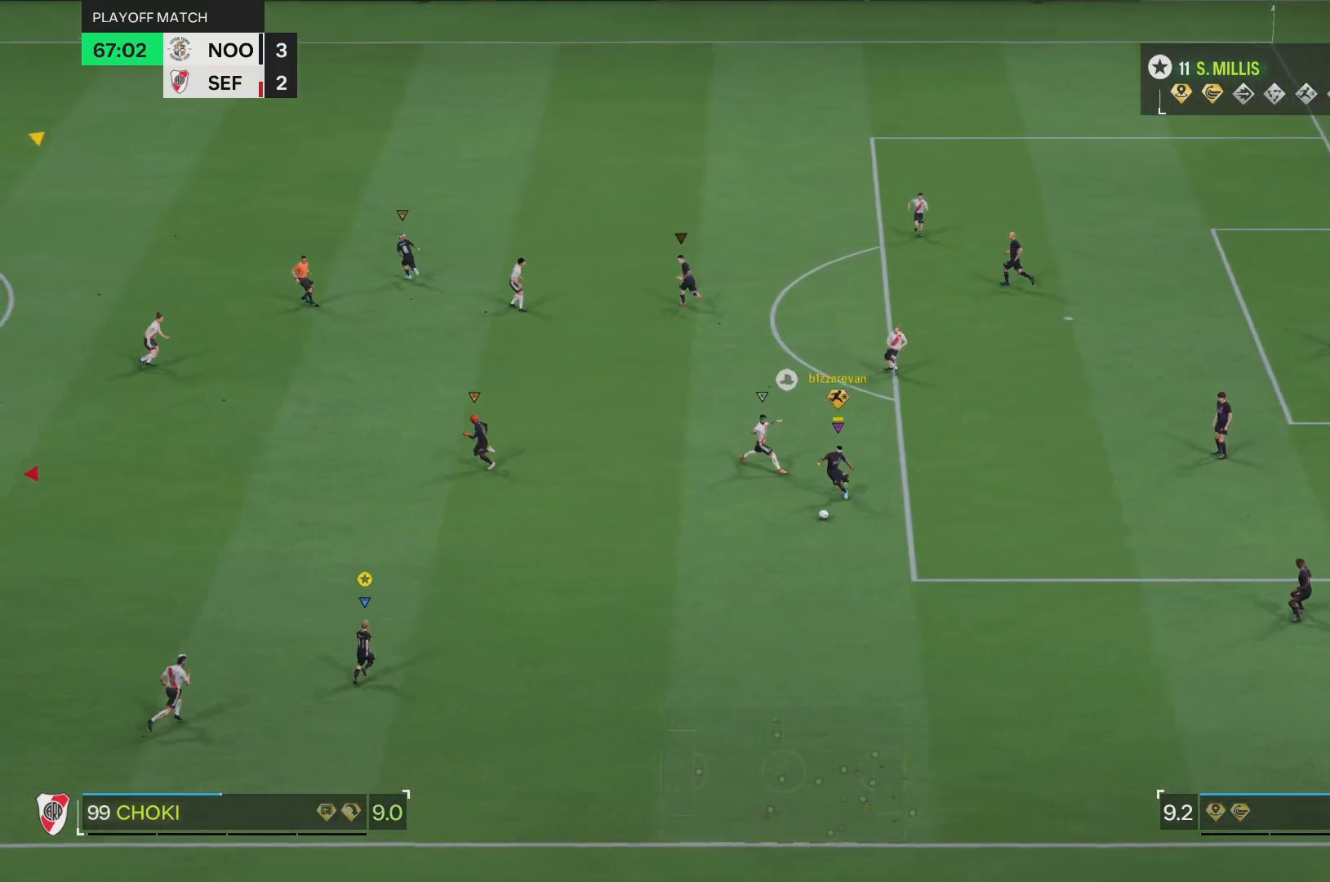
{"buttons": ["R2"], "left_stick": "up-left", "right_stick": "center", "events": [[84, "R2", "up"], [134, "left_stick", "up-left"], [334, "R2", "down"]]}
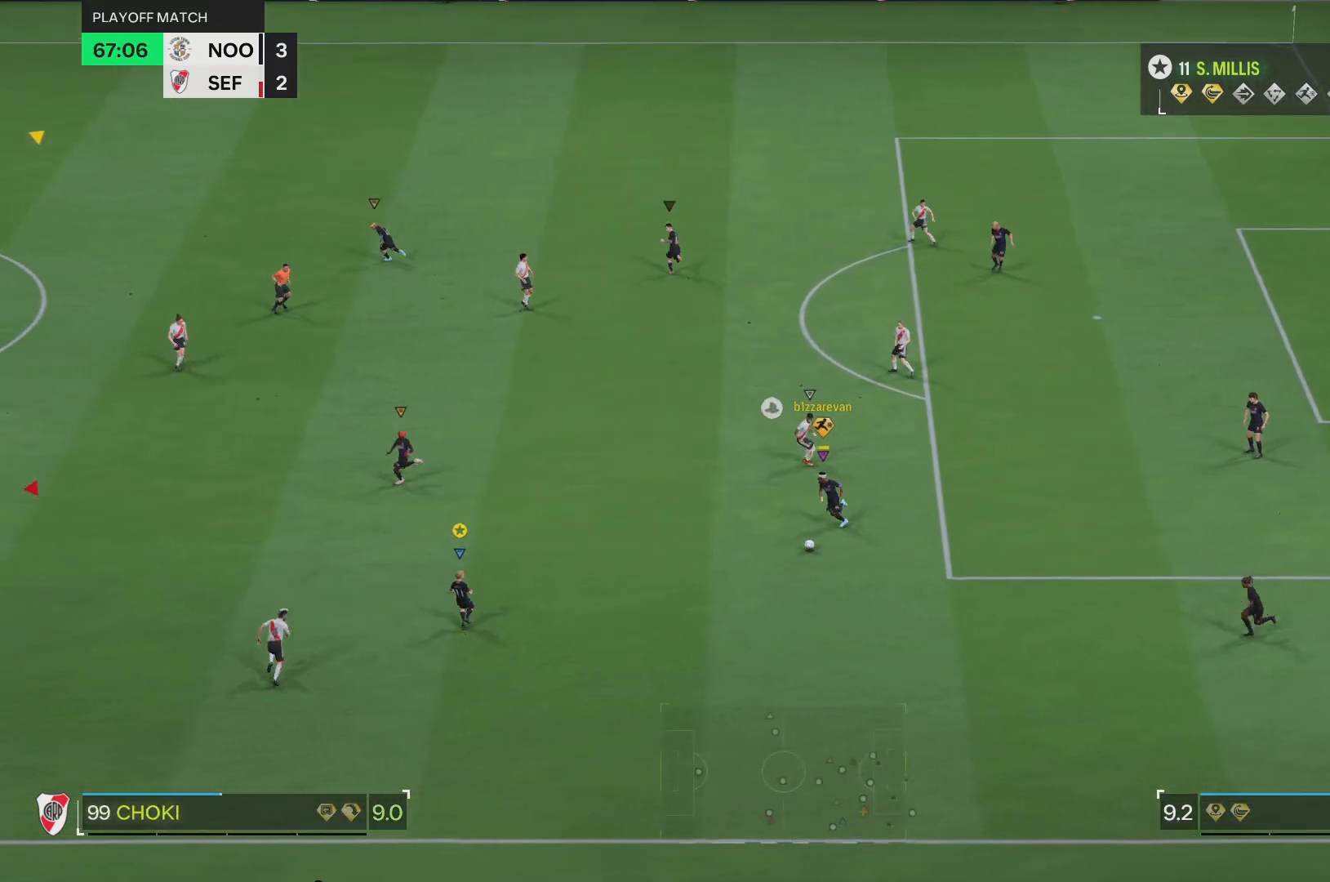
{"buttons": ["R2"], "left_stick": "left", "right_stick": "center", "events": [[367, "left_stick", "left"]]}
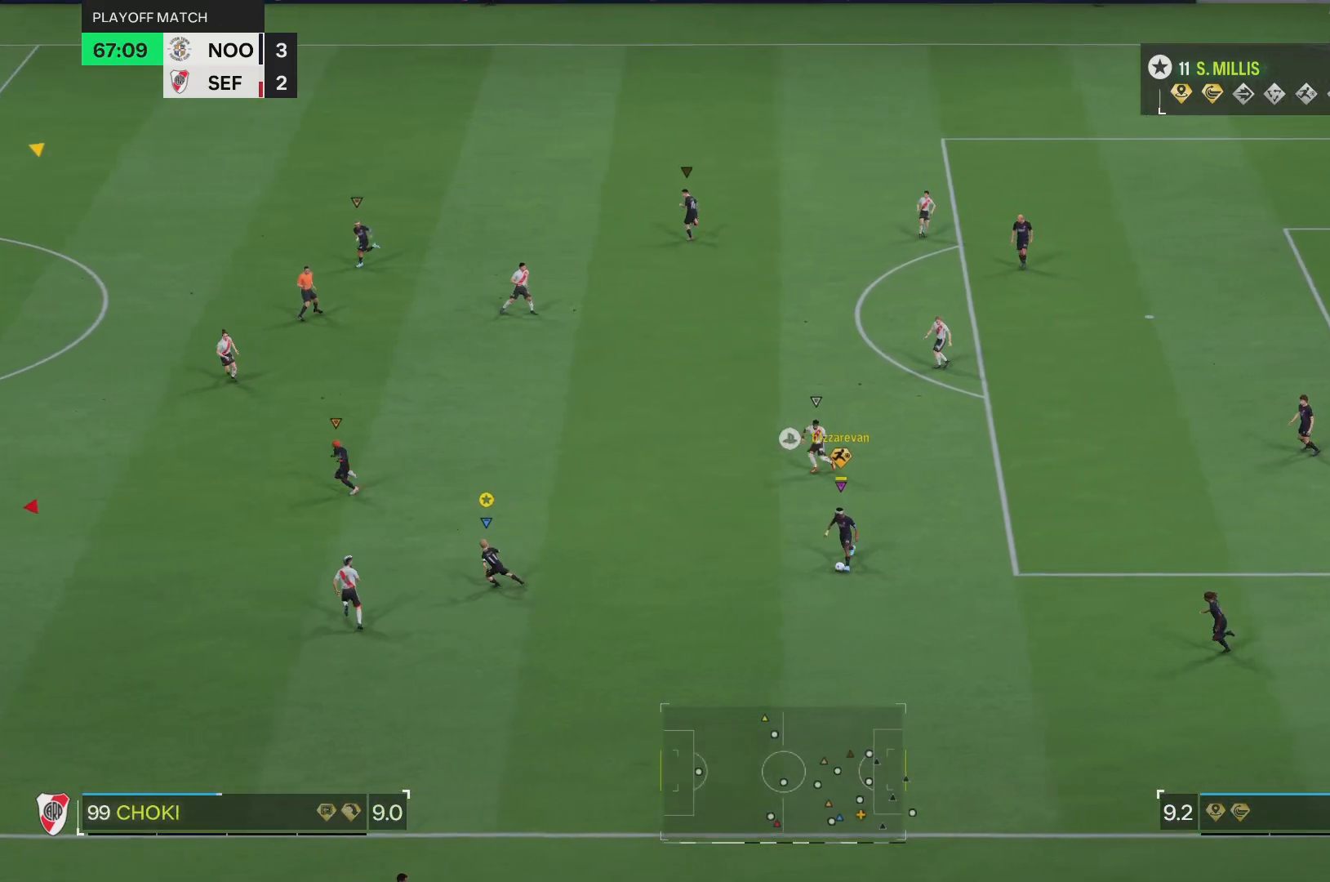
{"buttons": ["R2"], "left_stick": "down-left", "right_stick": "center", "events": [[34, "left_stick", "down-left"]]}
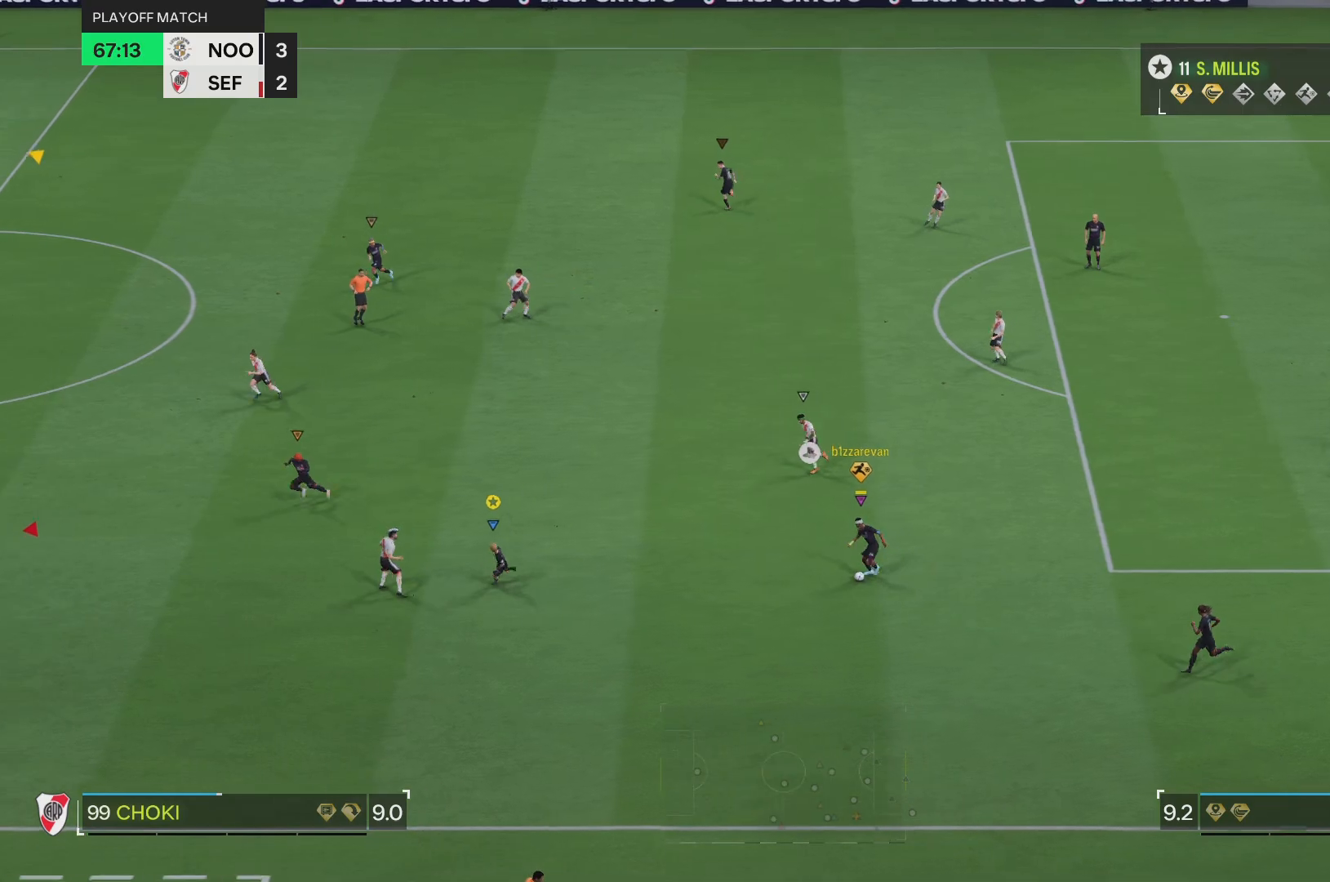
{"buttons": ["R2"], "left_stick": "down-left", "right_stick": "center", "events": []}
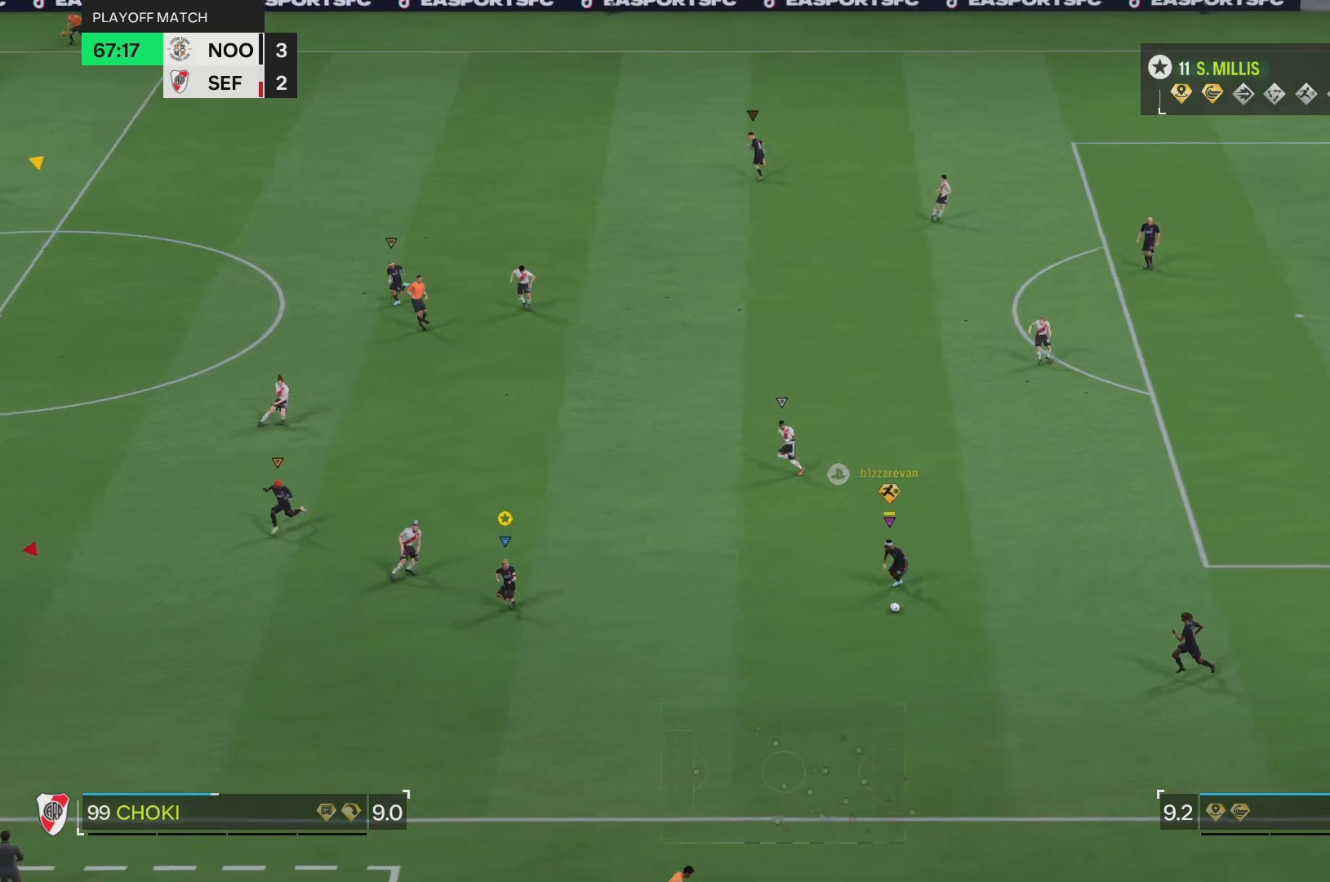
{"buttons": ["R2"], "left_stick": "down-left", "right_stick": "center", "events": []}
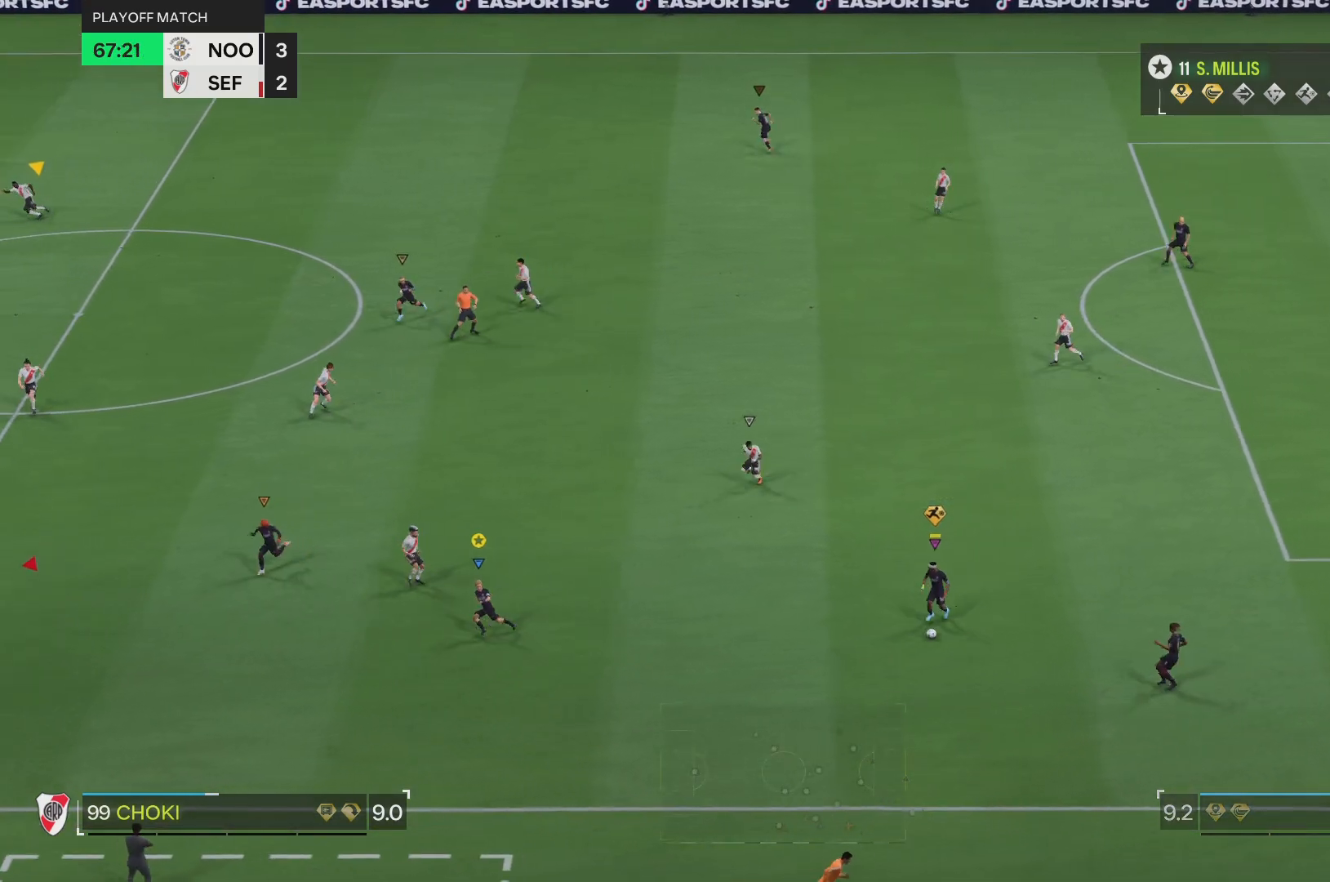
{"buttons": ["R2"], "left_stick": "down-left", "right_stick": "center", "events": []}
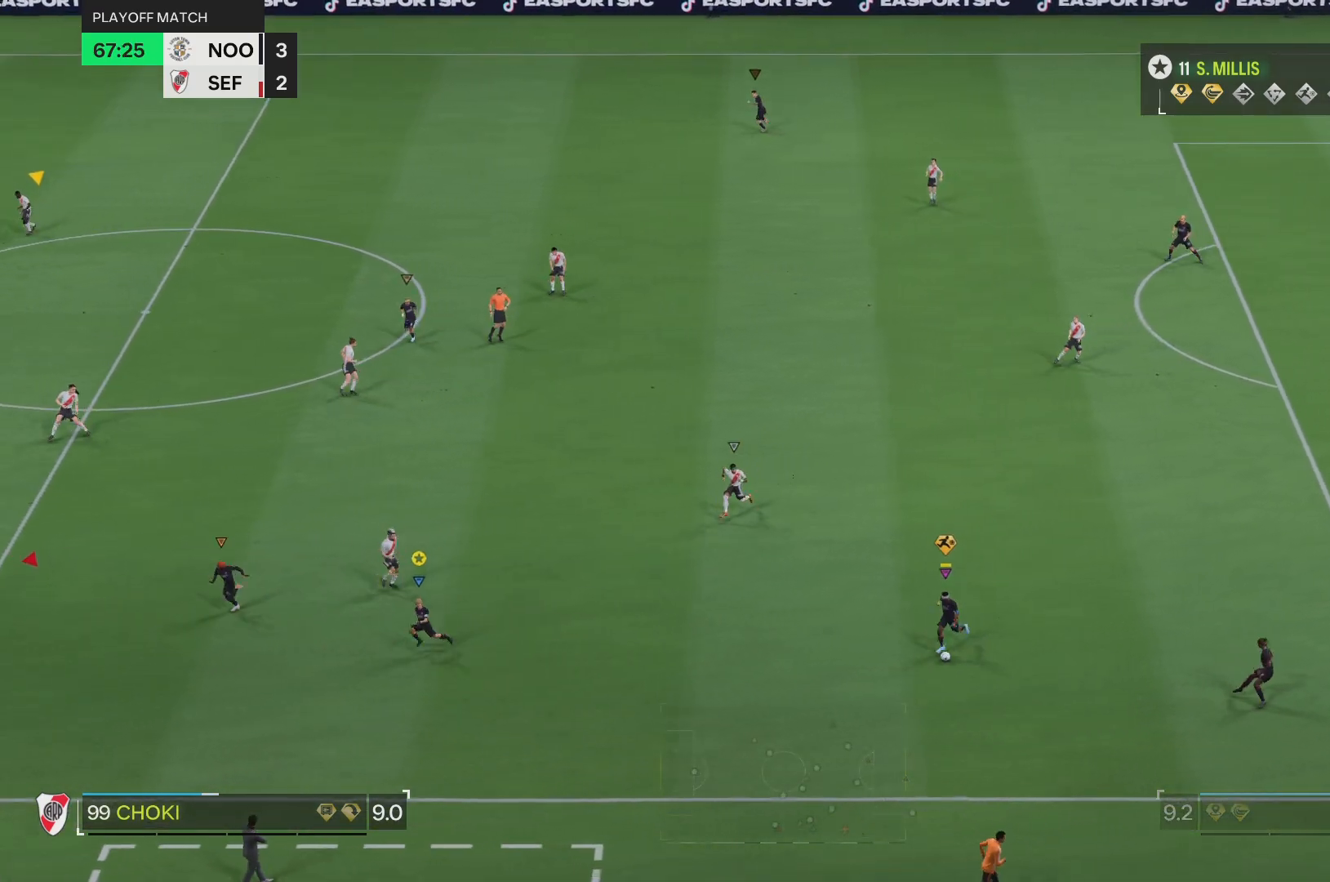
{"buttons": ["R2"], "left_stick": "left", "right_stick": "center", "events": [[401, "left_stick", "left"]]}
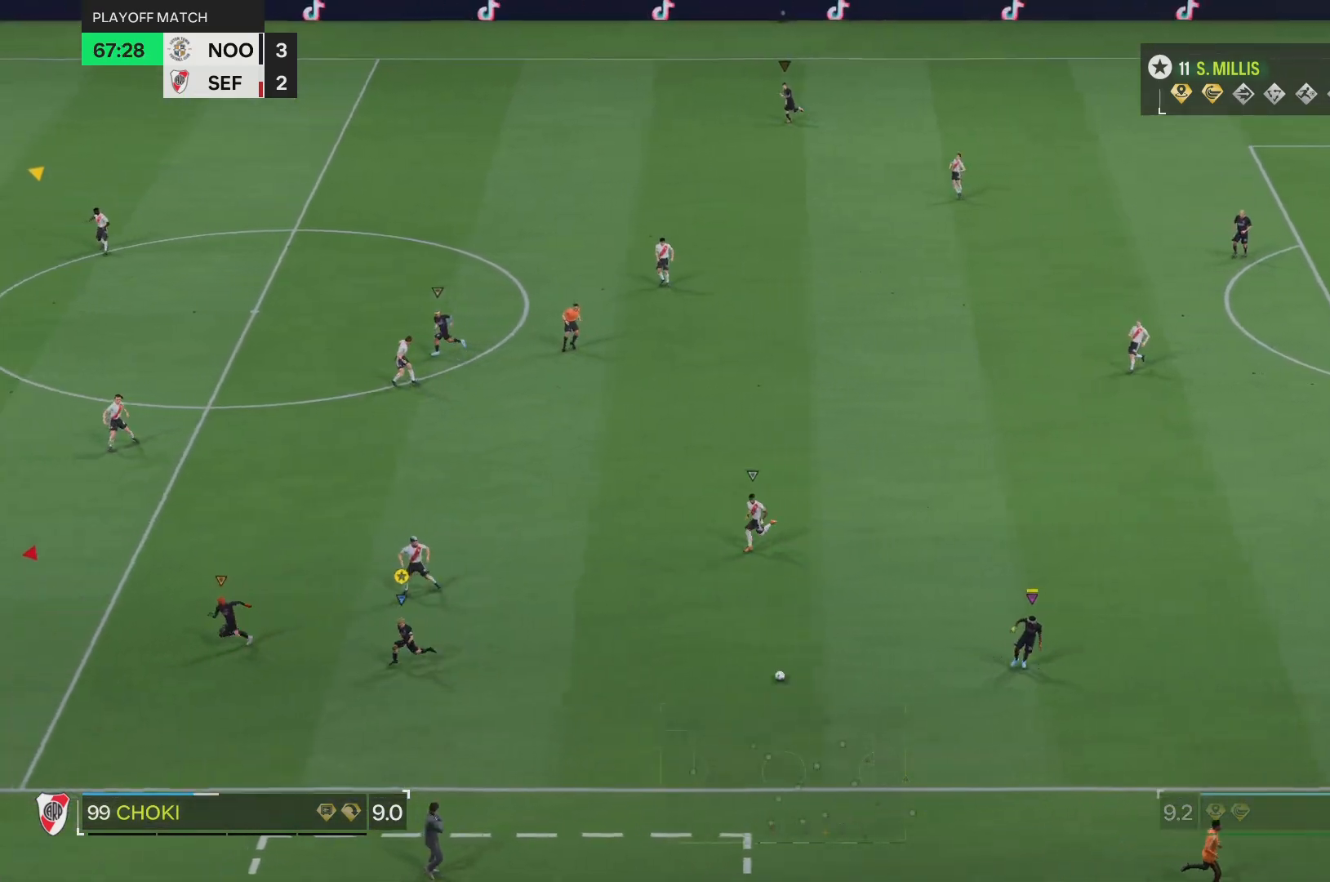
{"buttons": ["R2"], "left_stick": "left", "right_stick": "center", "events": []}
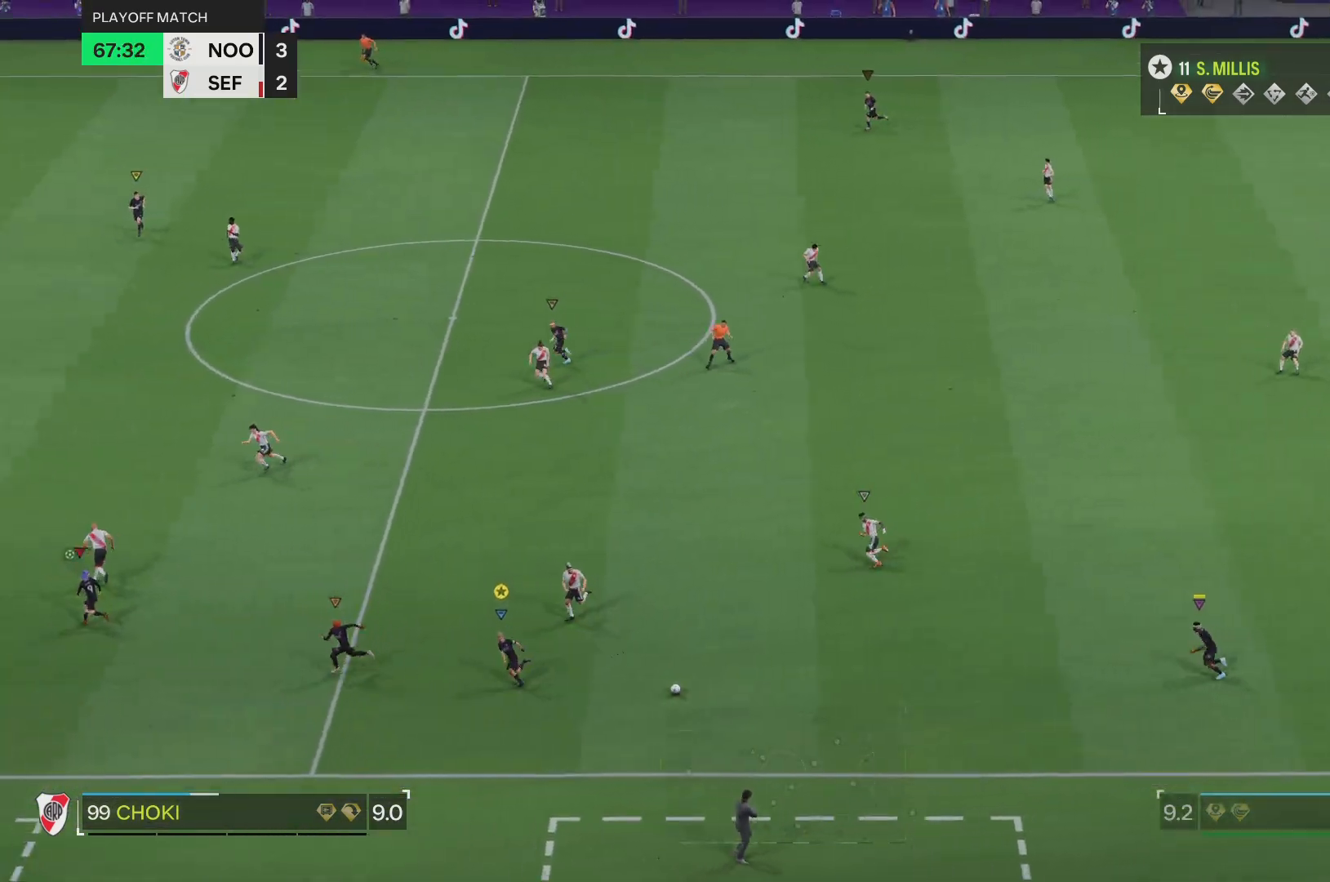
{"buttons": ["R2"], "left_stick": "left", "right_stick": "center", "events": []}
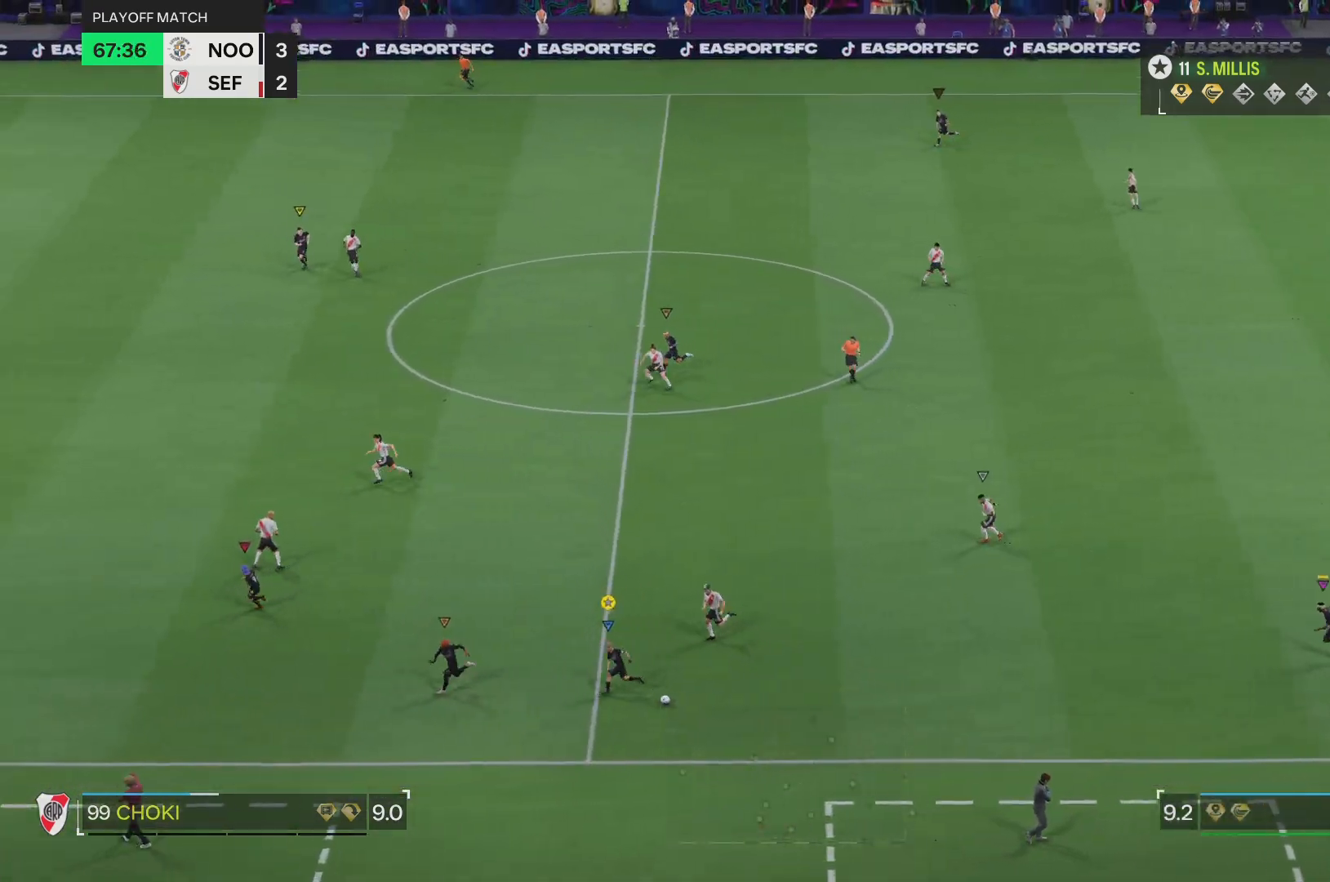
{"buttons": ["R2"], "left_stick": "left", "right_stick": "left", "events": [[150, "right_stick", "left"]]}
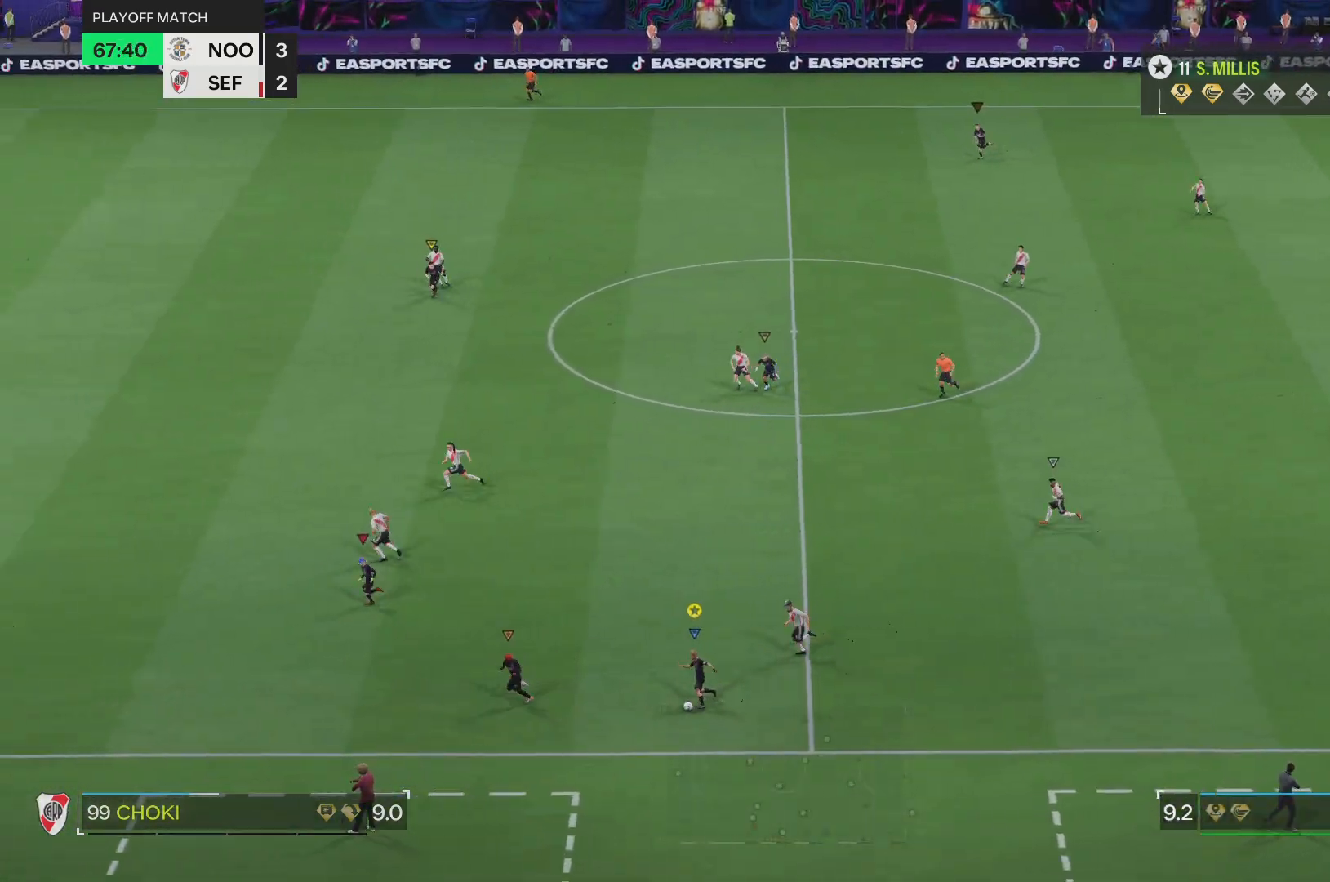
{"buttons": ["R2"], "left_stick": "left", "right_stick": "center", "events": [[418, "right_stick", "center"]]}
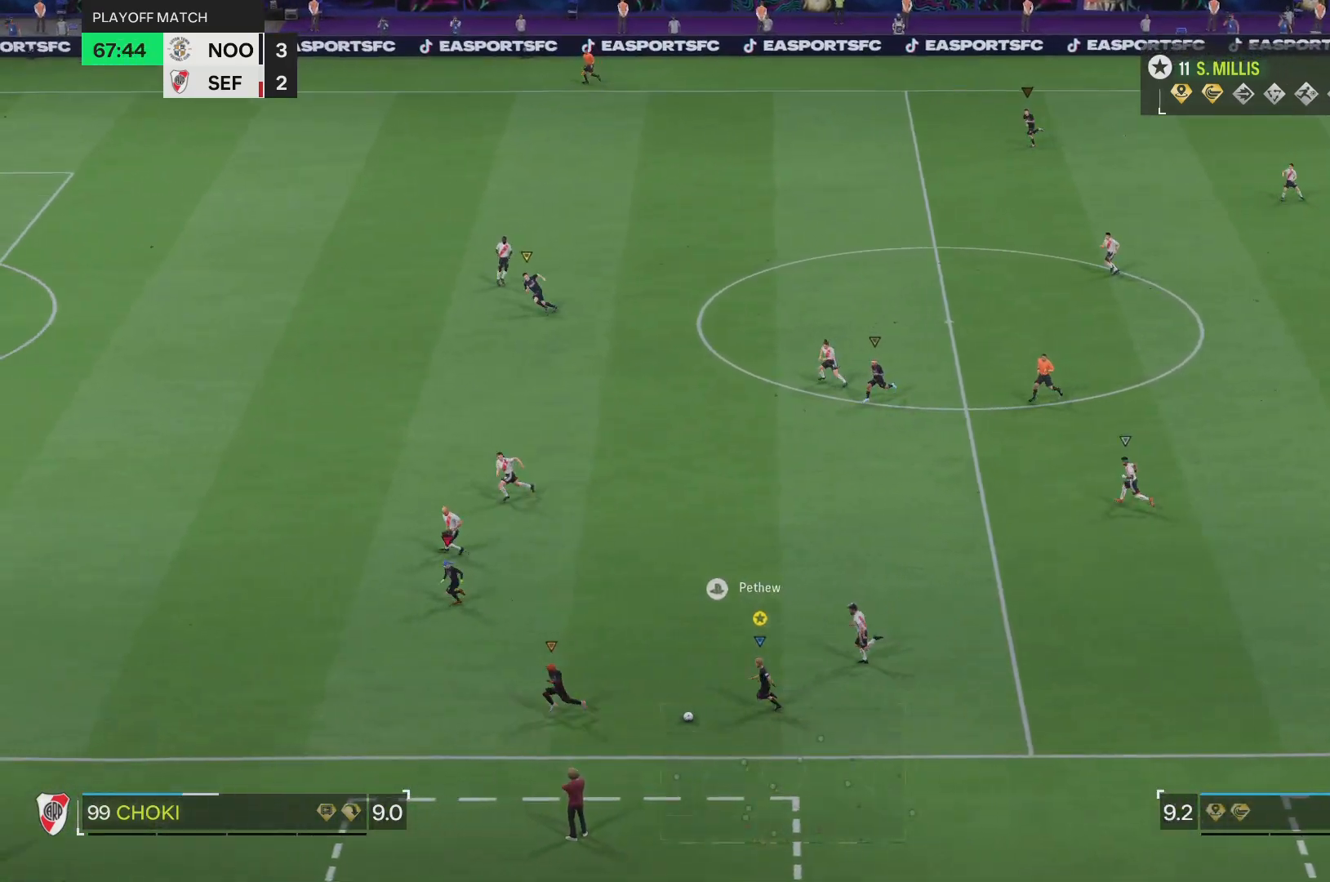
{"buttons": ["R2"], "left_stick": "up-left", "right_stick": "center", "events": [[417, "left_stick", "up-left"]]}
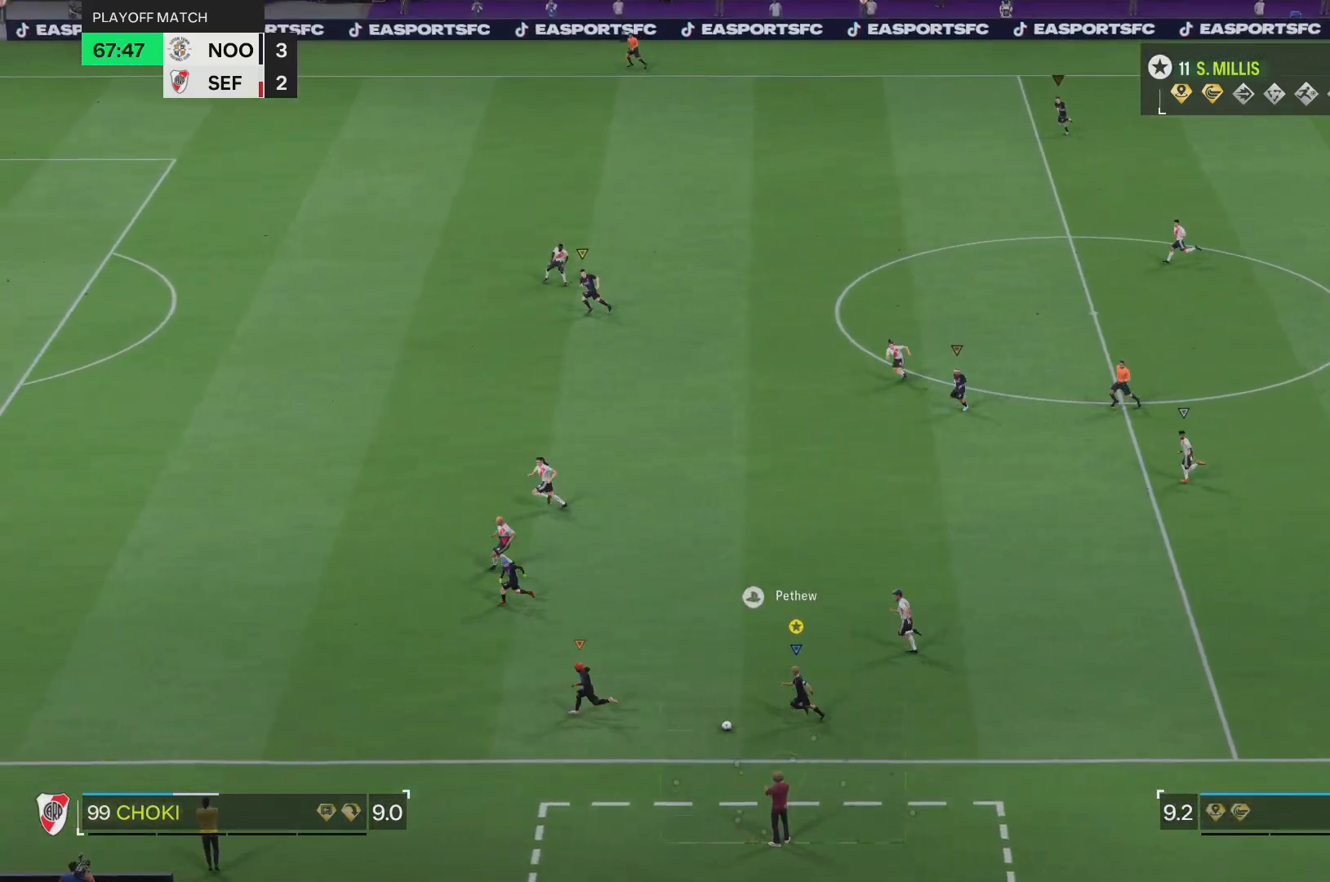
{"buttons": [], "left_stick": "up-left", "right_stick": "center", "events": [[101, "R2", "up"]]}
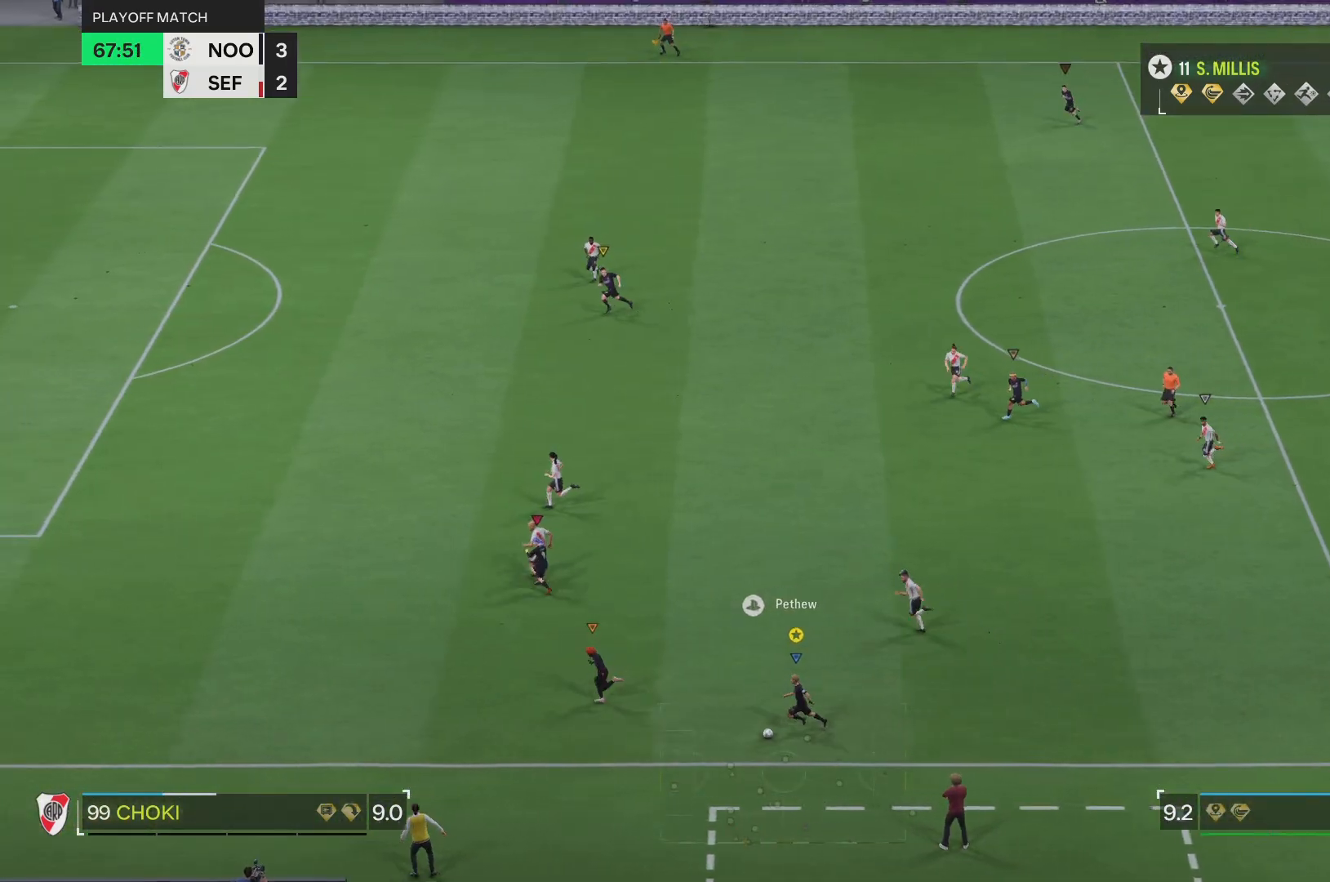
{"buttons": ["TRIANGLE"], "left_stick": "up-left", "right_stick": "center", "events": [[400, "TRIANGLE", "down"]]}
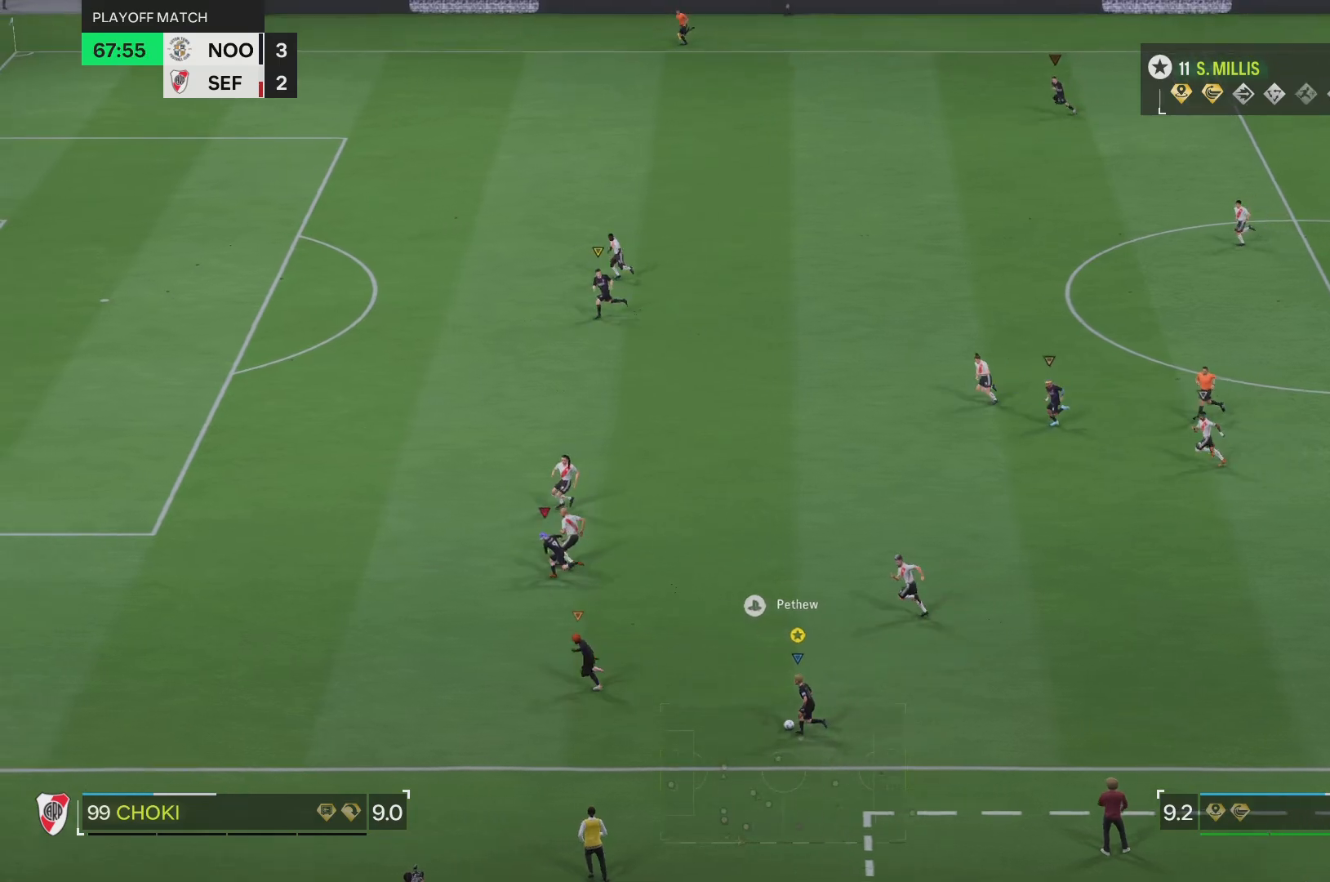
{"buttons": ["R2"], "left_stick": "up-left", "right_stick": "center", "events": [[234, "TRIANGLE", "up"], [501, "R2", "down"]]}
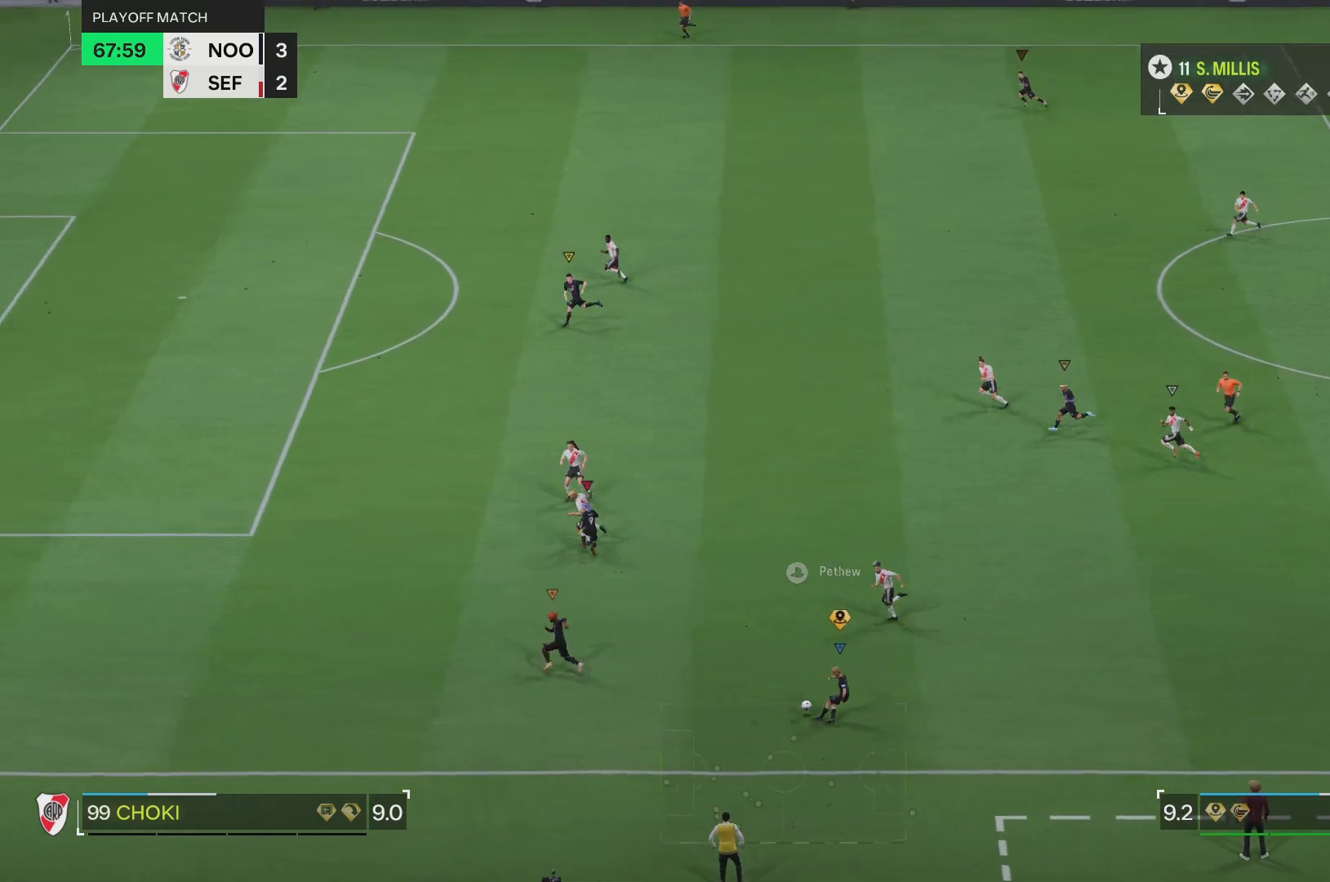
{"buttons": ["R2"], "left_stick": "up-left", "right_stick": "center", "events": []}
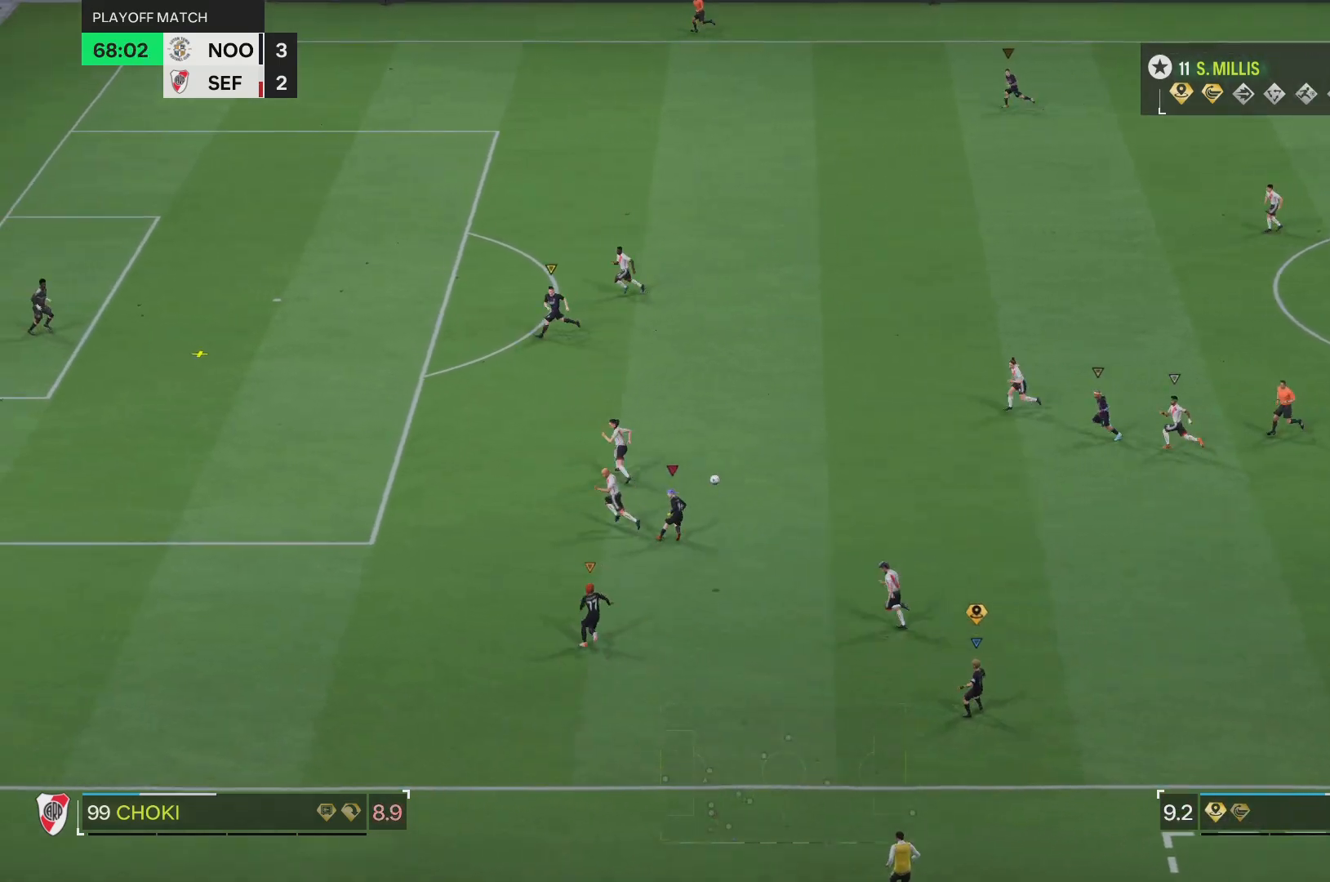
{"buttons": ["R2"], "left_stick": "up-left", "right_stick": "center", "events": []}
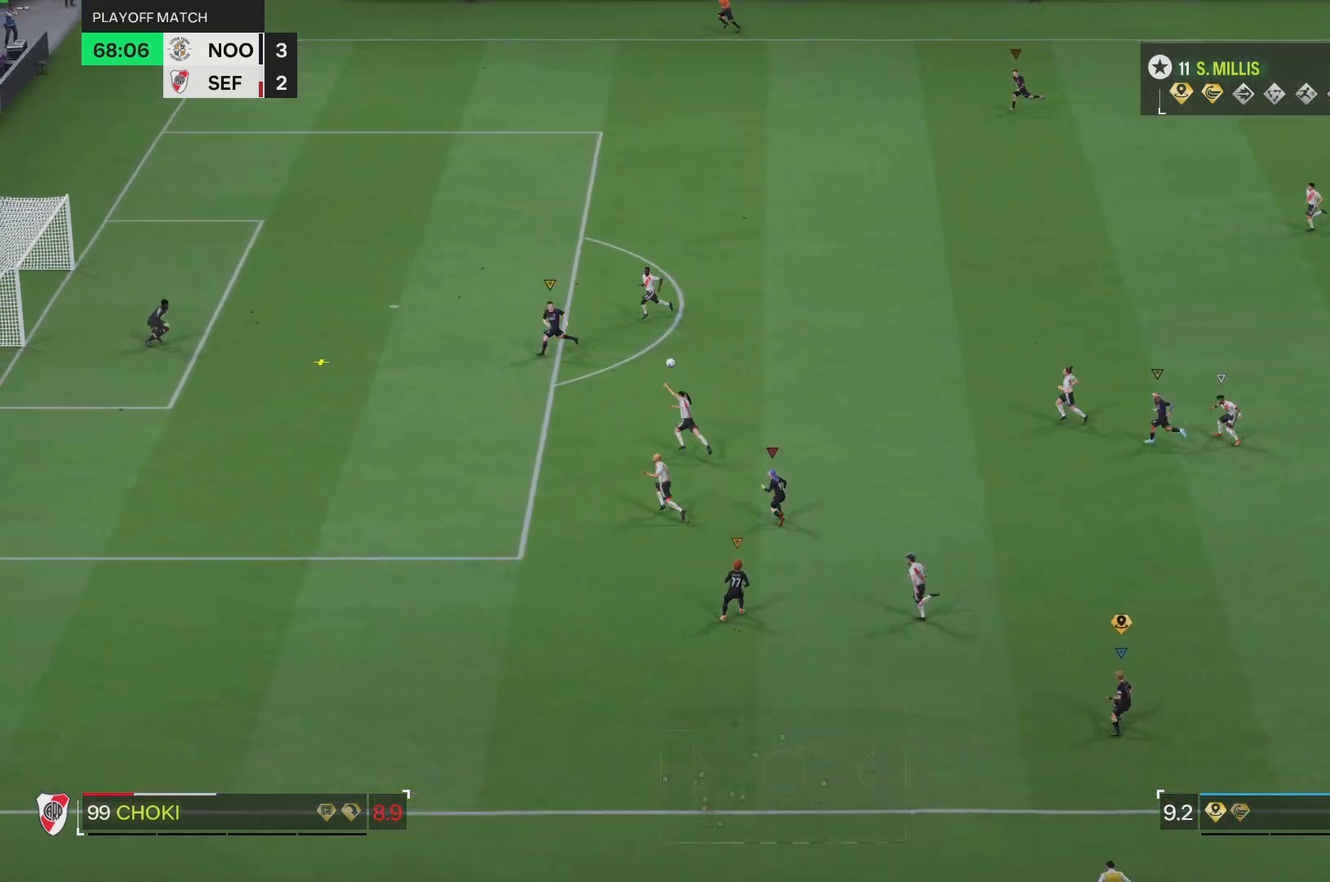
{"buttons": ["R2"], "left_stick": "up-left", "right_stick": "center", "events": []}
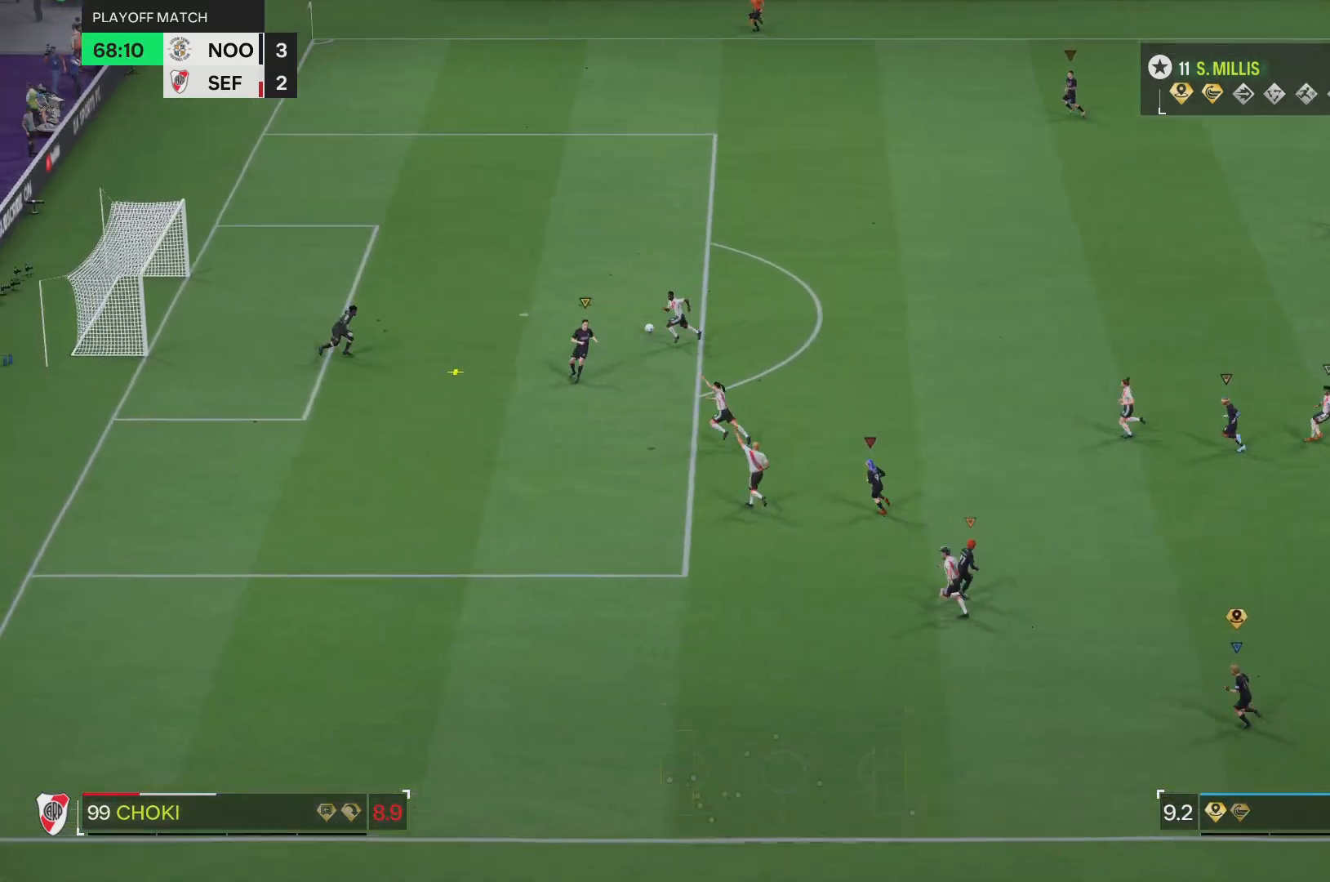
{"buttons": ["R2"], "left_stick": "up-left", "right_stick": "center", "events": []}
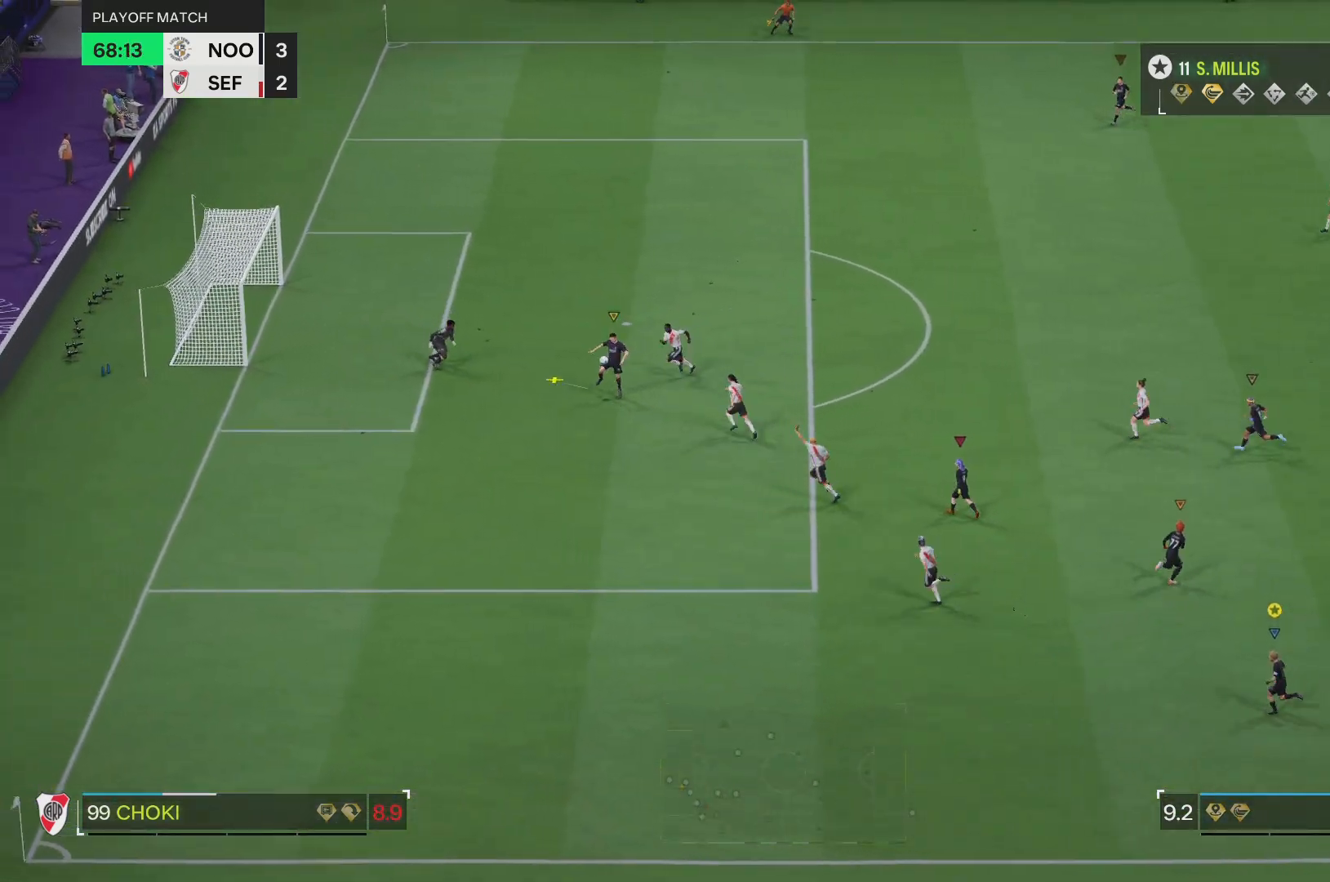
{"buttons": ["R2"], "left_stick": "up-left", "right_stick": "center", "events": []}
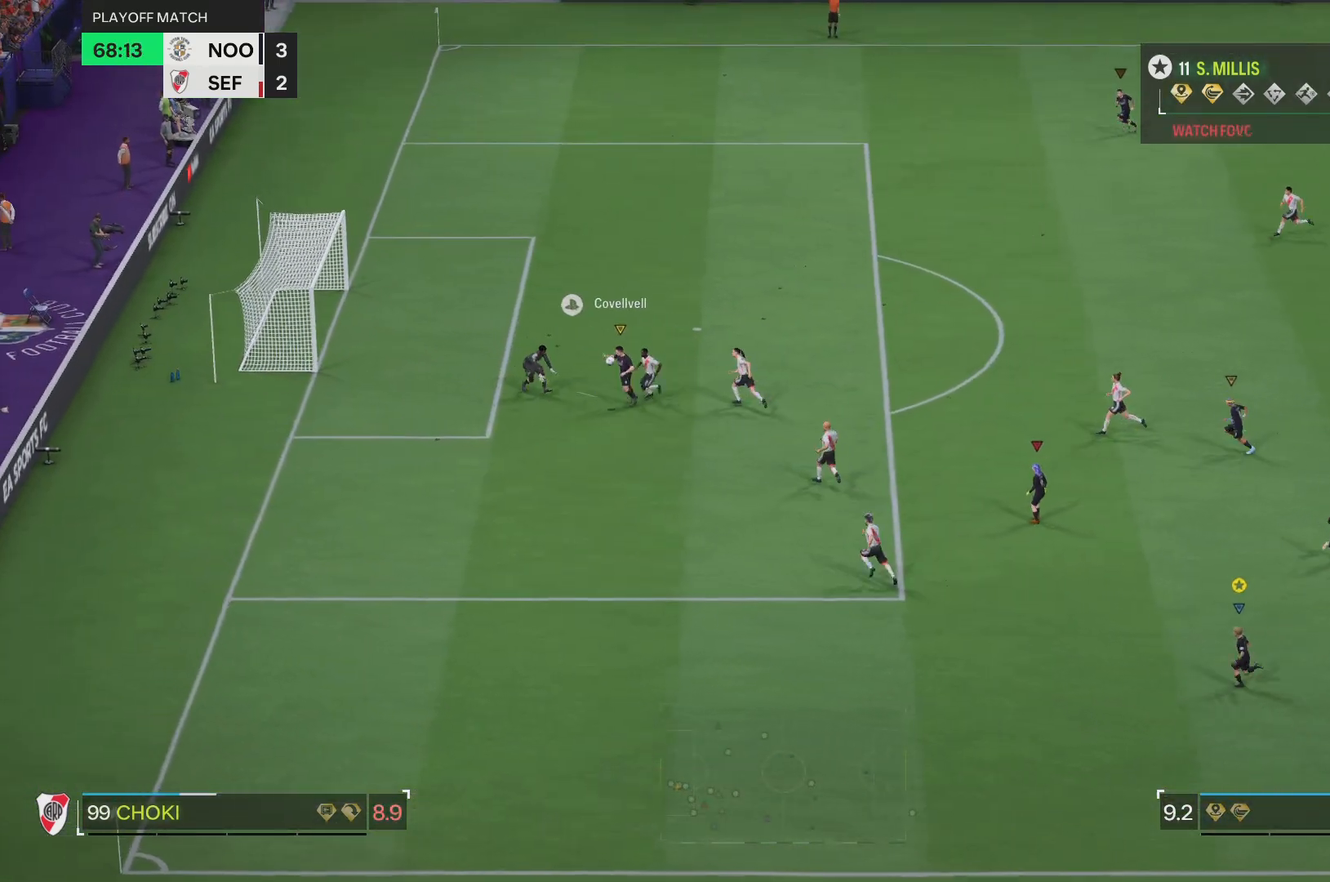
{"buttons": ["R2"], "left_stick": "up-left", "right_stick": "center", "events": []}
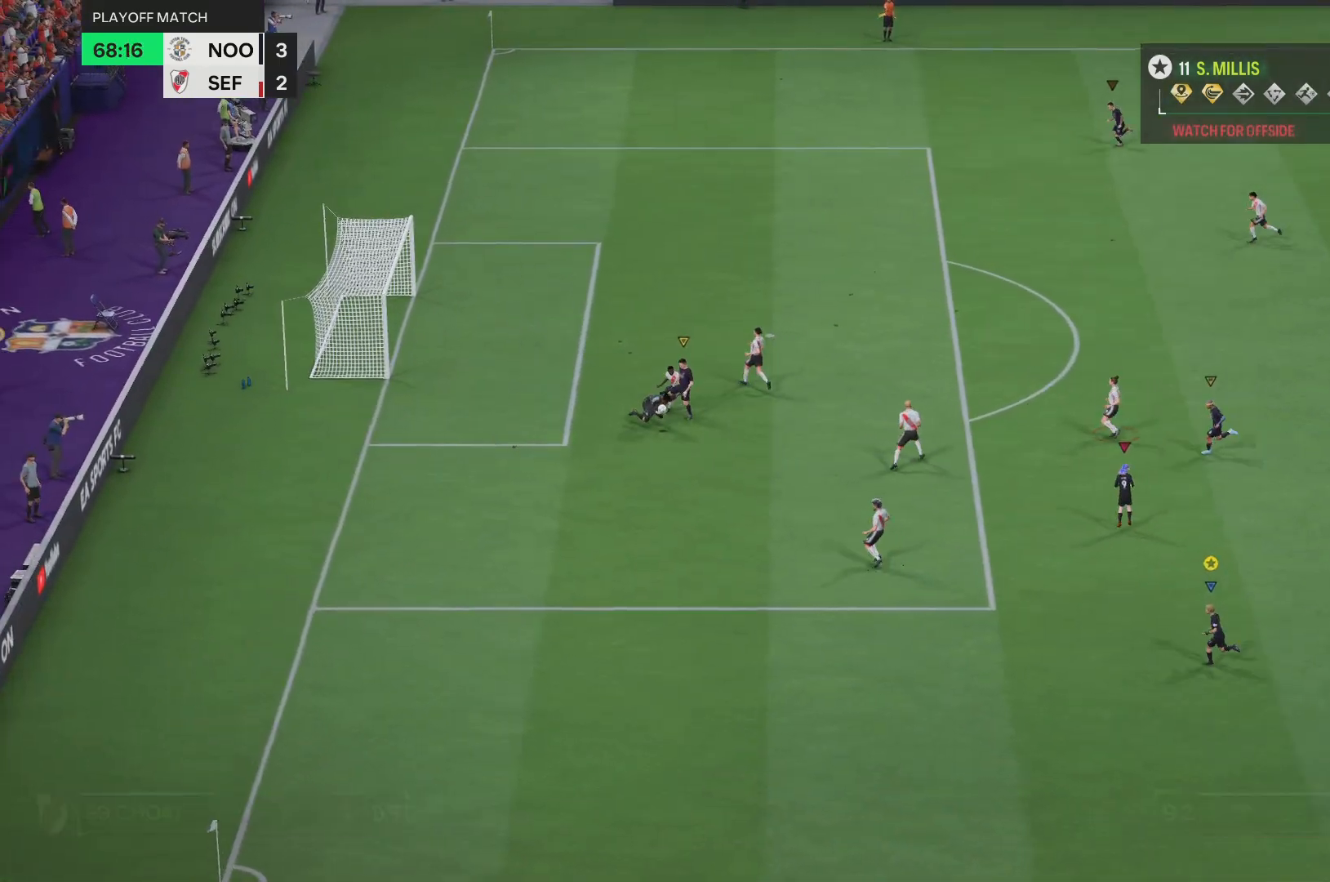
{"buttons": [], "left_stick": "up-right", "right_stick": "center", "events": [[234, "R2", "up"], [250, "left_stick", "center"], [484, "left_stick", "up-right"]]}
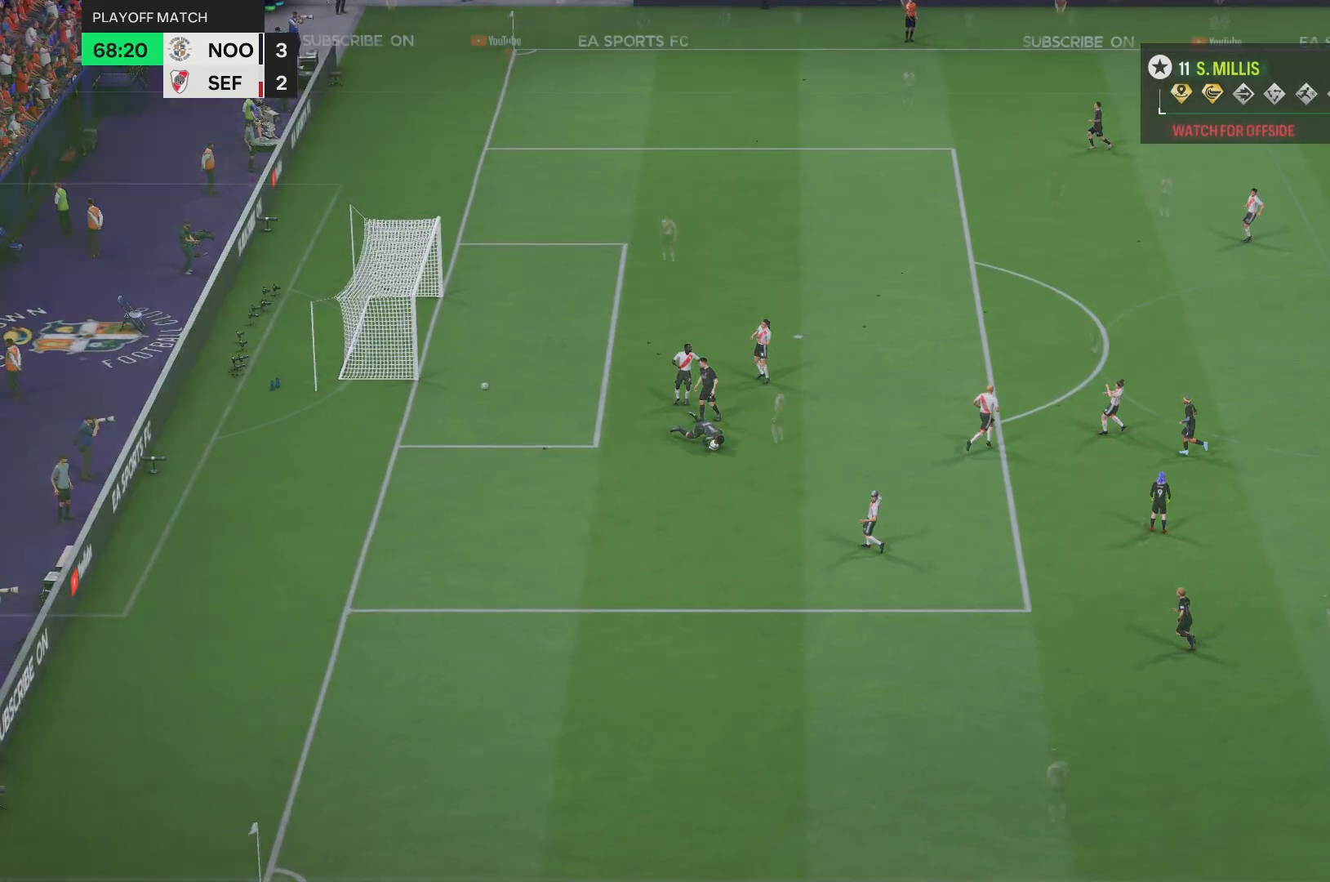
{"buttons": [], "left_stick": "down", "right_stick": "center", "events": [[117, "left_stick", "right"], [251, "left_stick", "down-right"], [434, "left_stick", "down"]]}
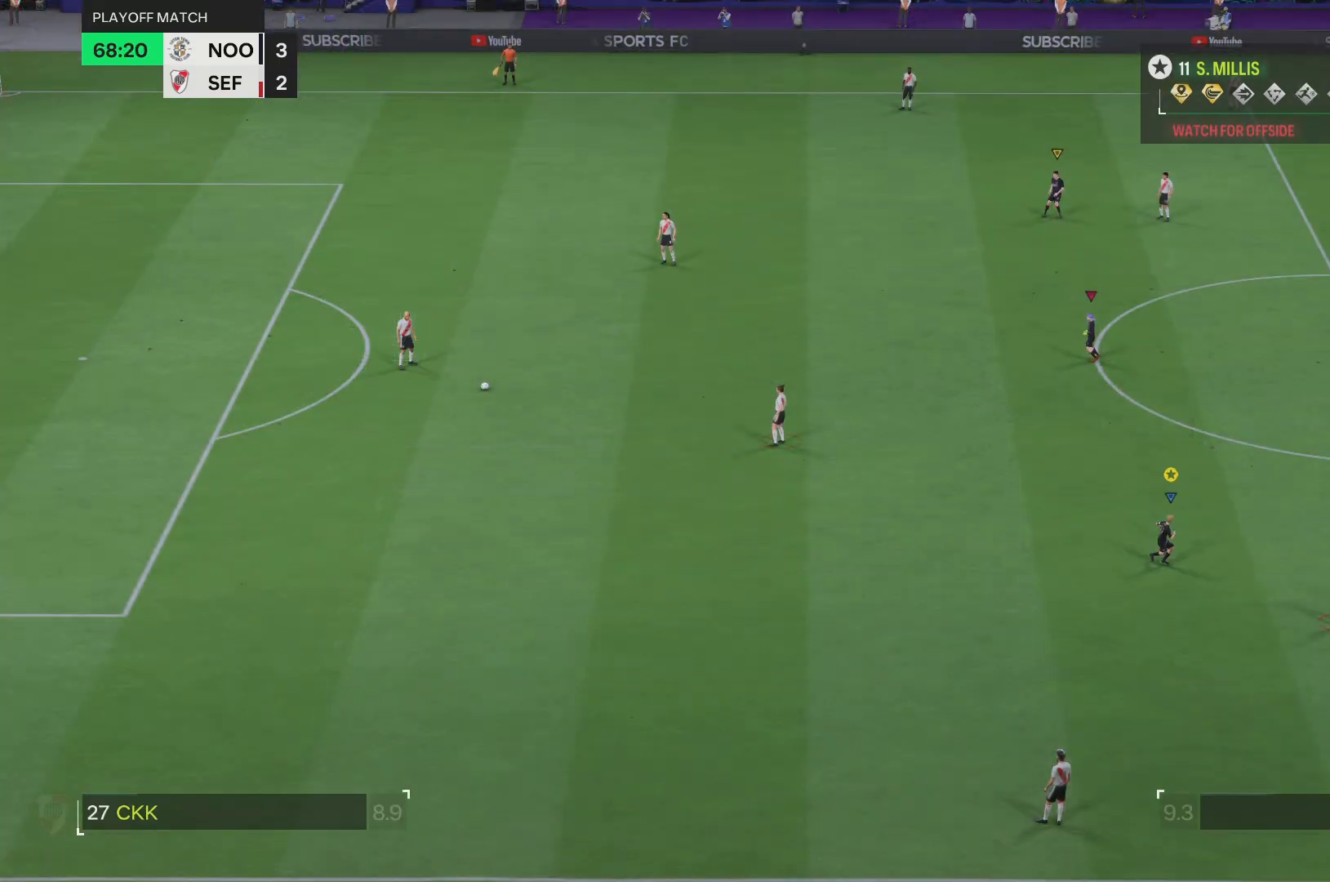
{"buttons": [], "left_stick": "down-left", "right_stick": "center", "events": [[17, "left_stick", "down-left"]]}
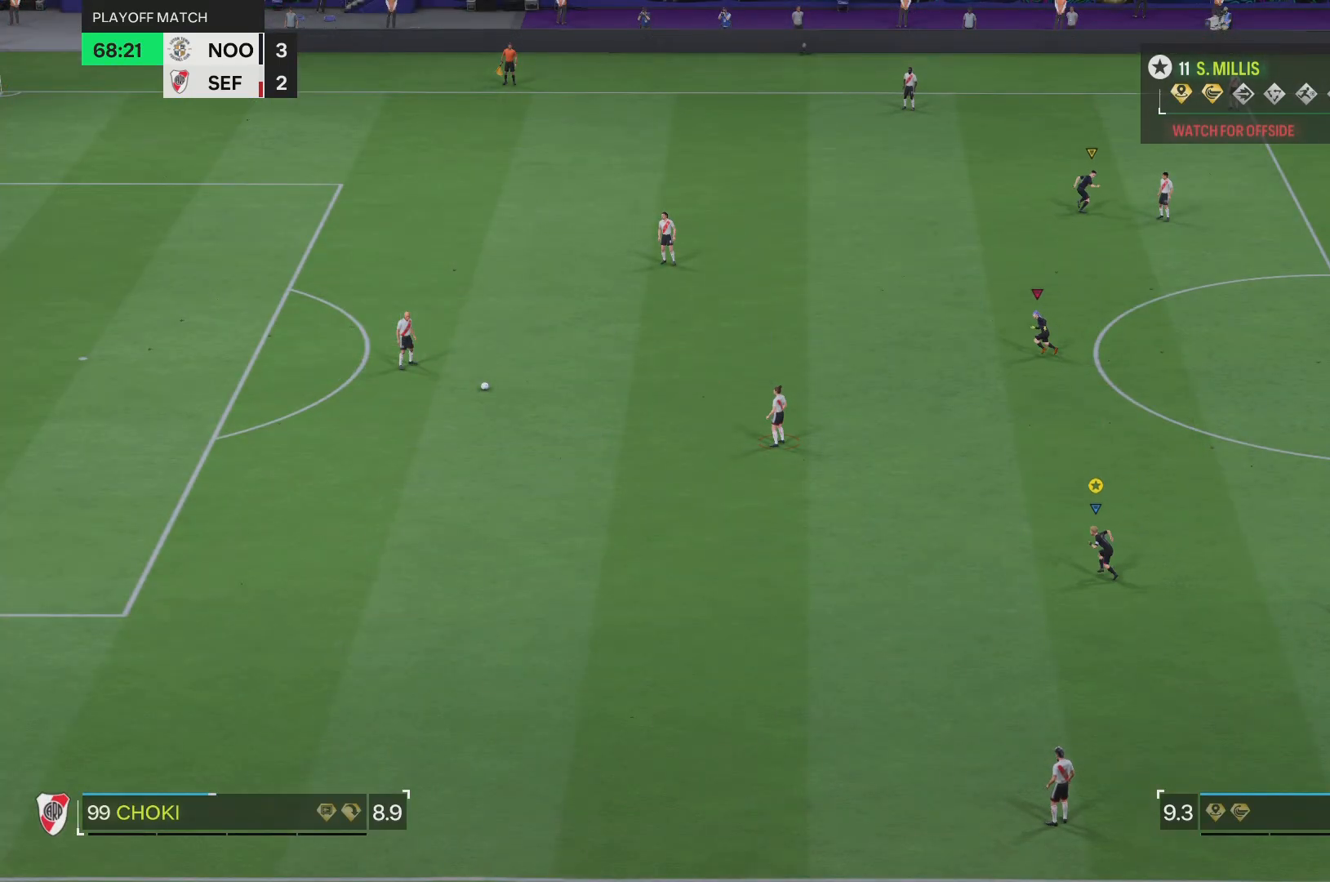
{"buttons": ["R2"], "left_stick": "left", "right_stick": "center", "events": [[17, "left_stick", "left"], [151, "R2", "down"]]}
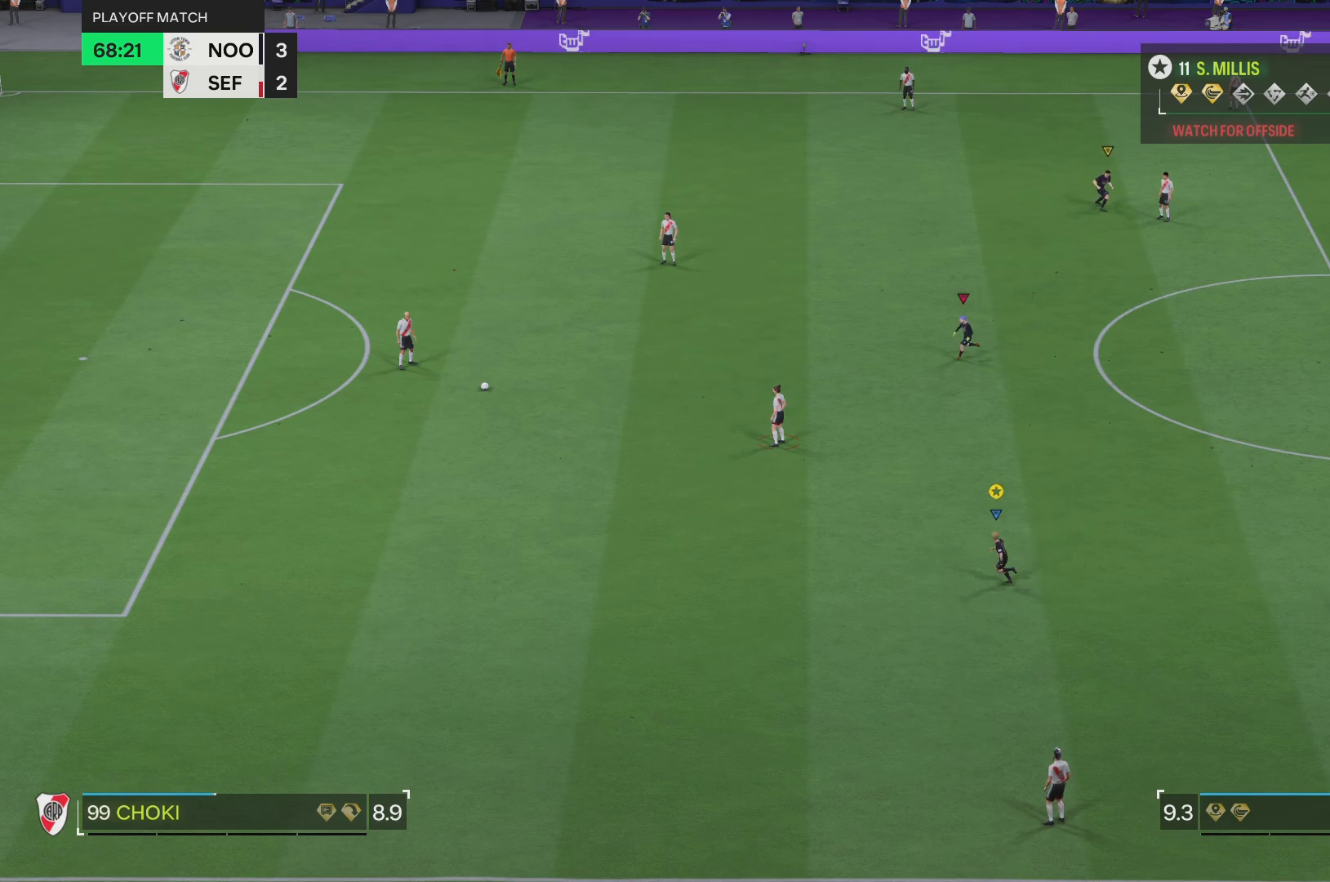
{"buttons": [], "left_stick": "up-left", "right_stick": "center", "events": [[50, "R2", "up"], [50, "left_stick", "up-left"]]}
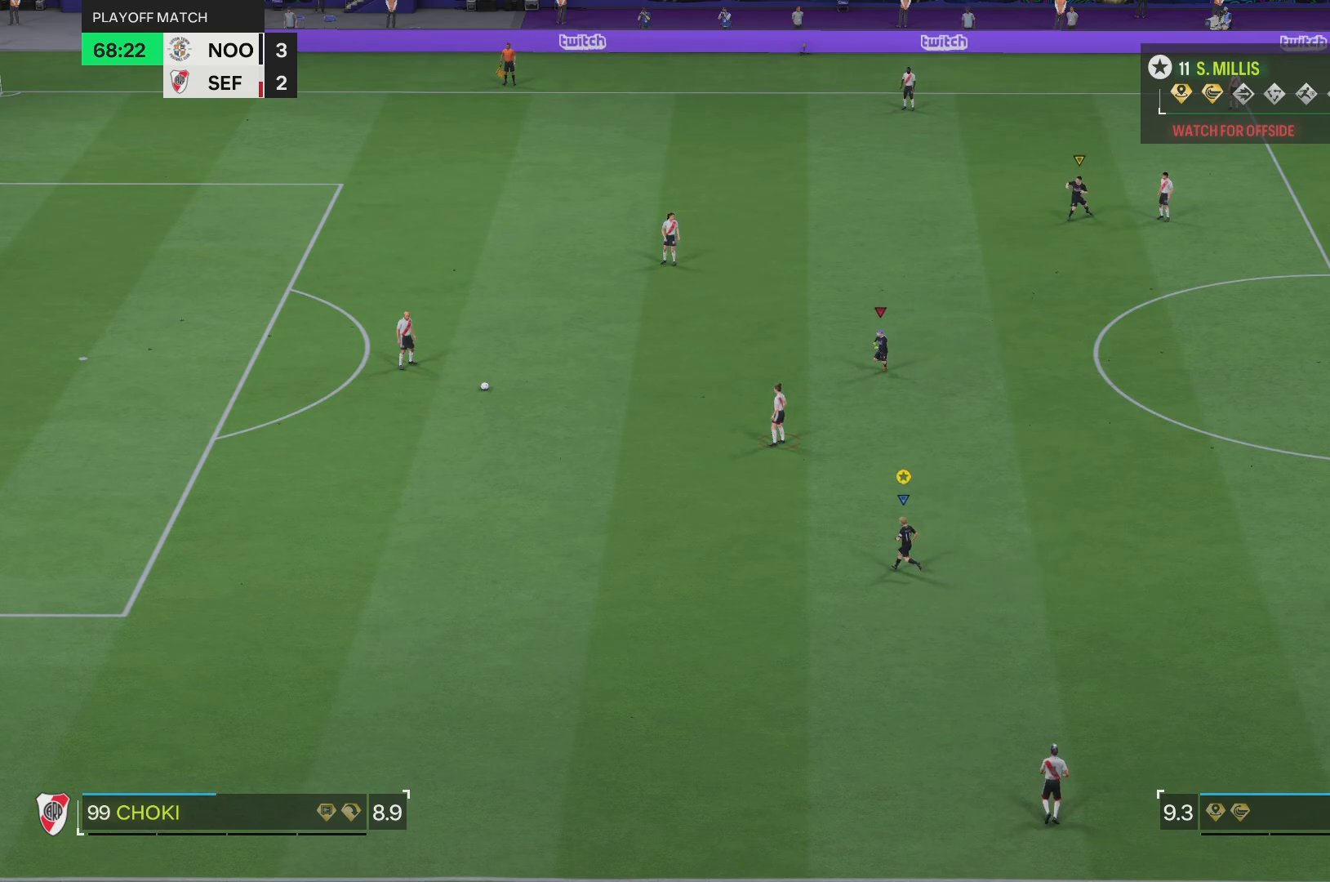
{"buttons": [], "left_stick": "down", "right_stick": "center", "events": [[234, "left_stick", "left"], [468, "left_stick", "down"]]}
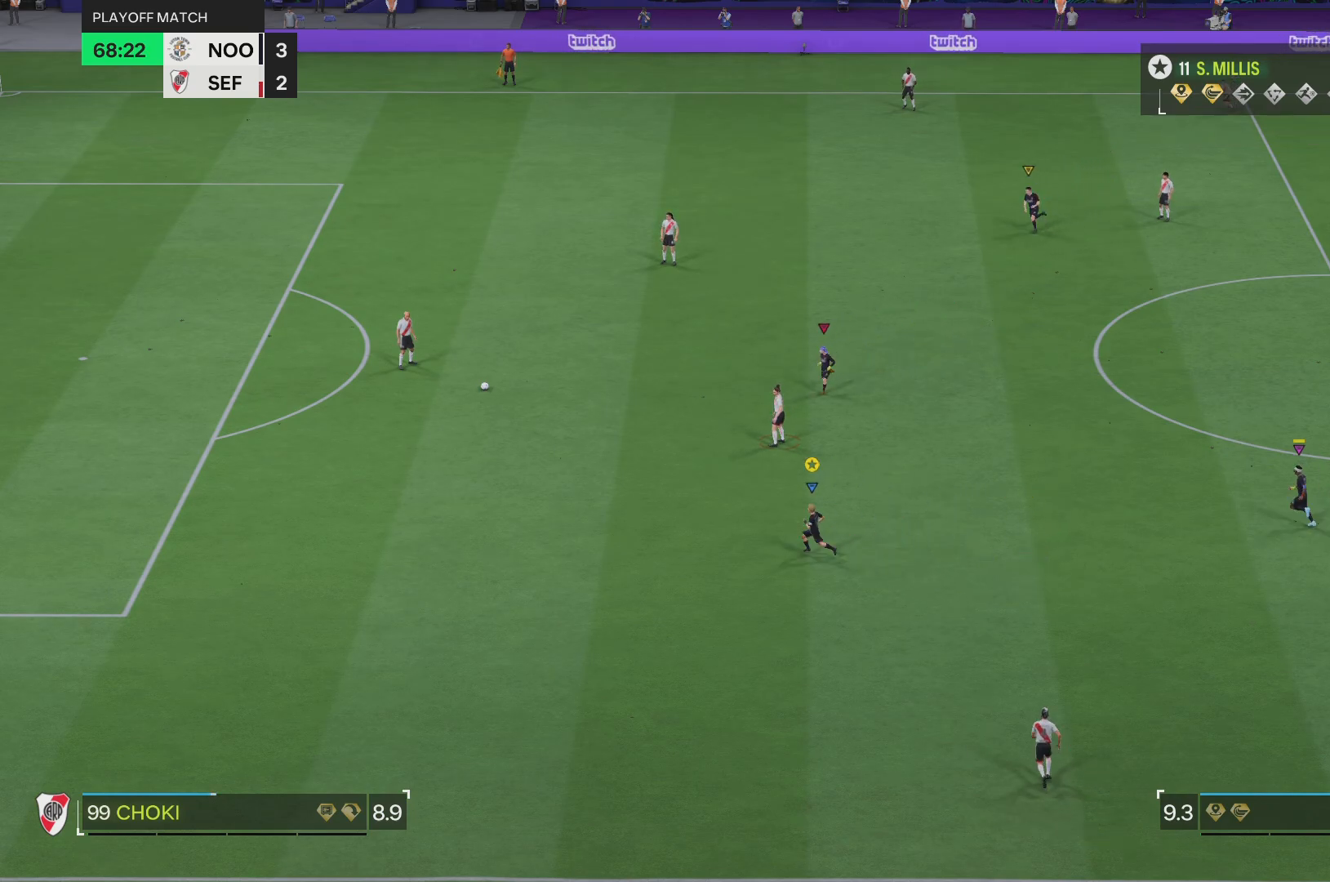
{"buttons": ["L2"], "left_stick": "down-right", "right_stick": "center", "events": [[33, "left_stick", "down-right"], [367, "L2", "down"]]}
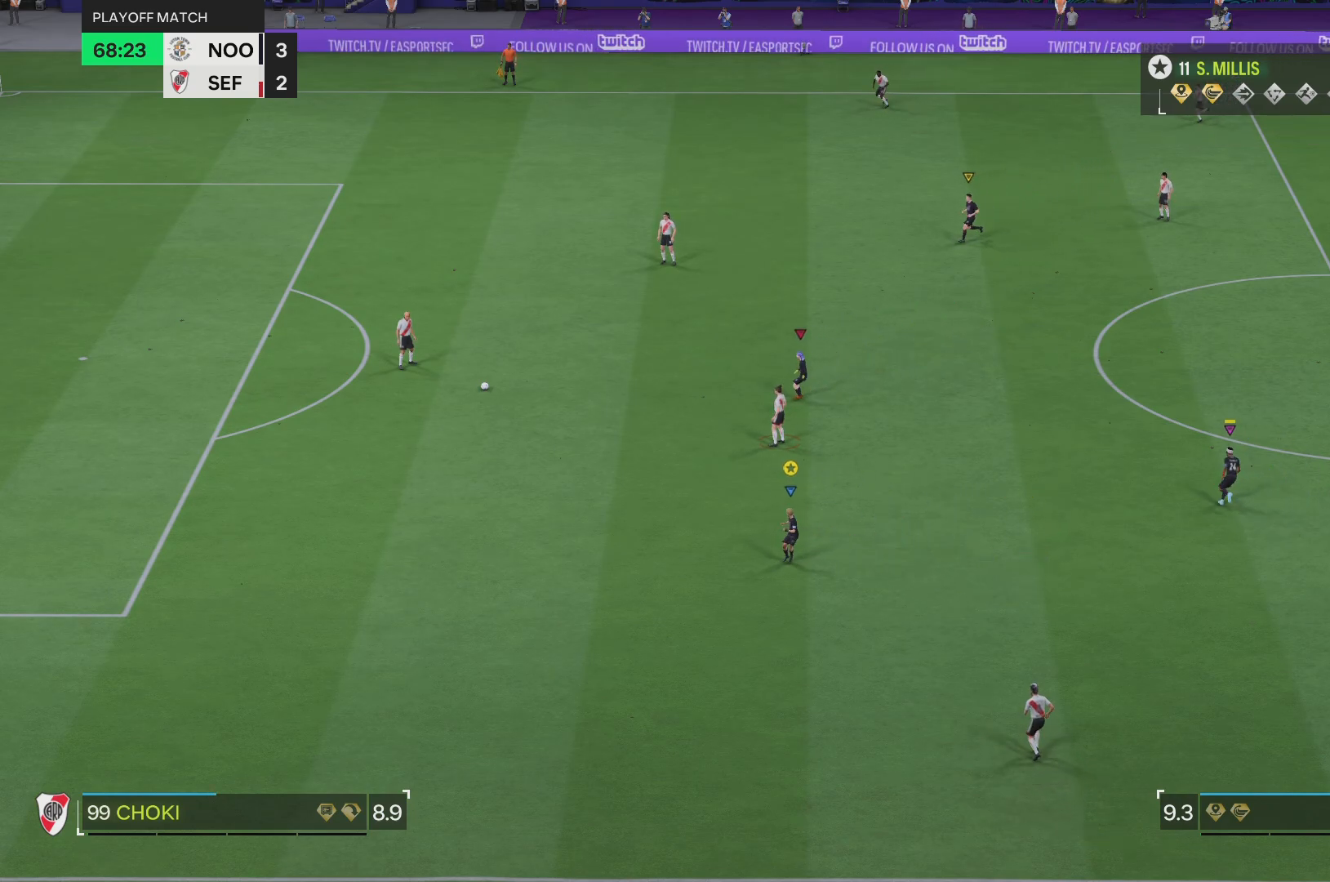
{"buttons": [], "left_stick": "down-right", "right_stick": "center", "events": [[184, "L2", "up"]]}